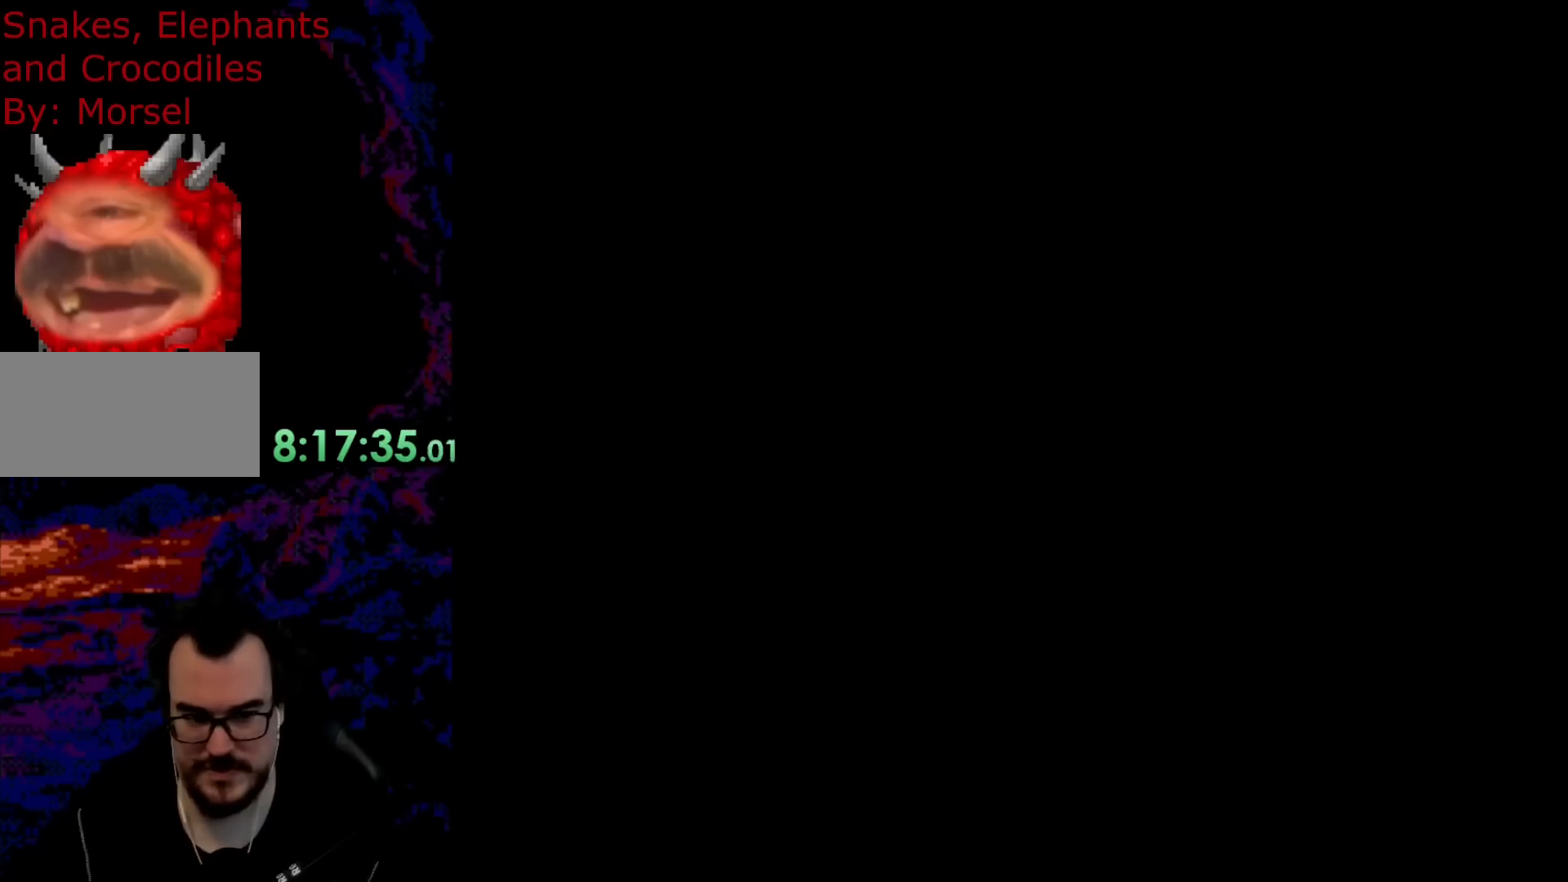
Gameplay with a controller (Nintendo layout); each line is a JSON object with the inputs held at the frame after it. "events" lists button and stick changes between this image and that frame as [ms after this image, input, new state], when the widget could be followed in between. Not read: L3 R3.
{"buttons": ["B", "Y"], "events": []}
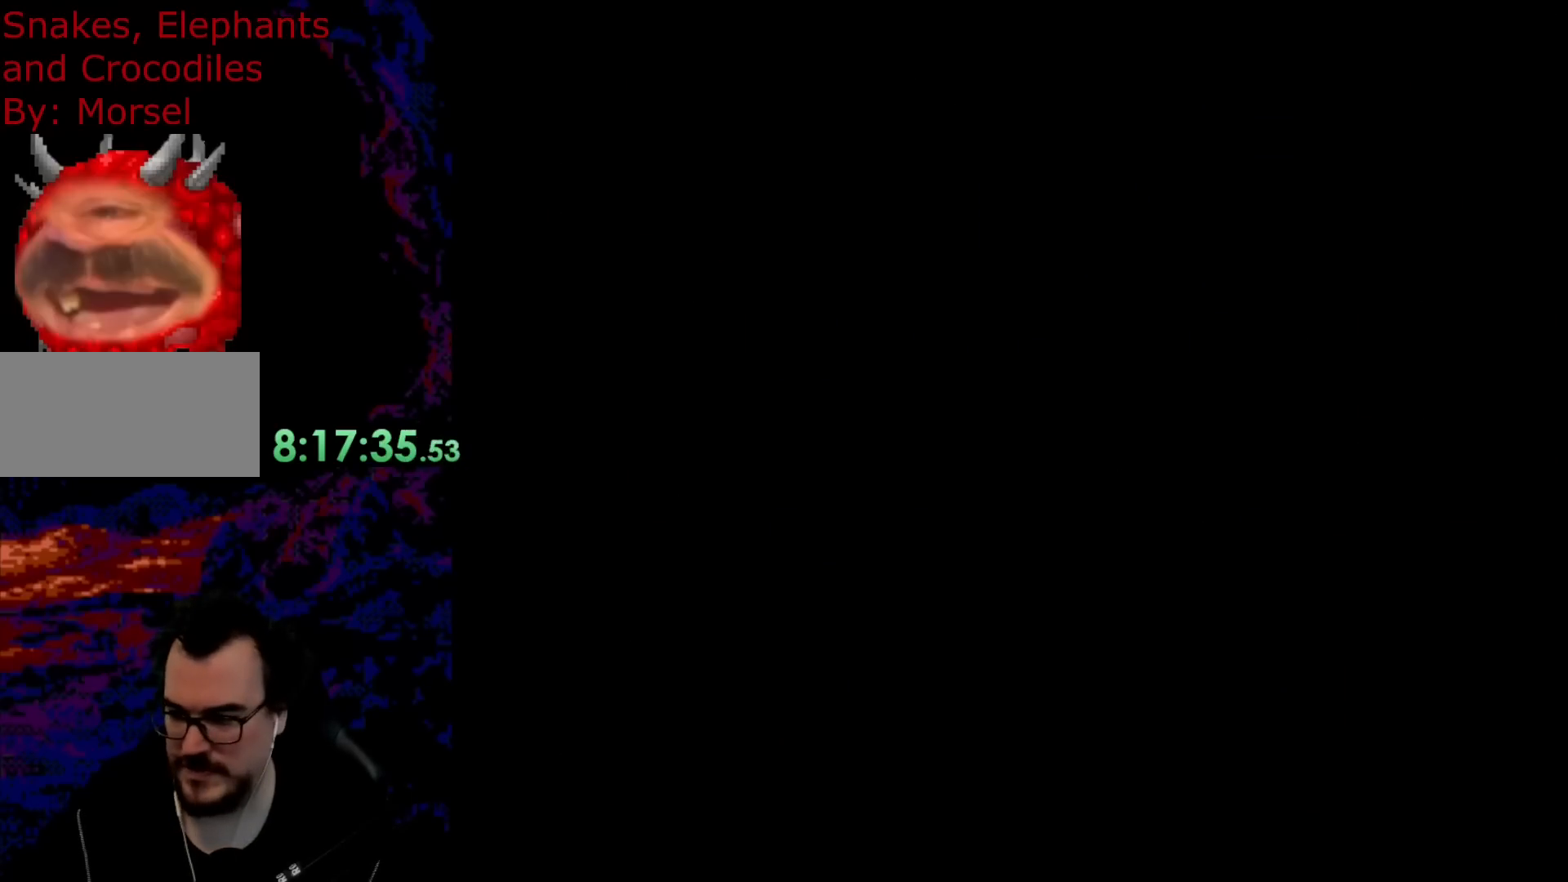
{"buttons": ["B", "Y"], "events": []}
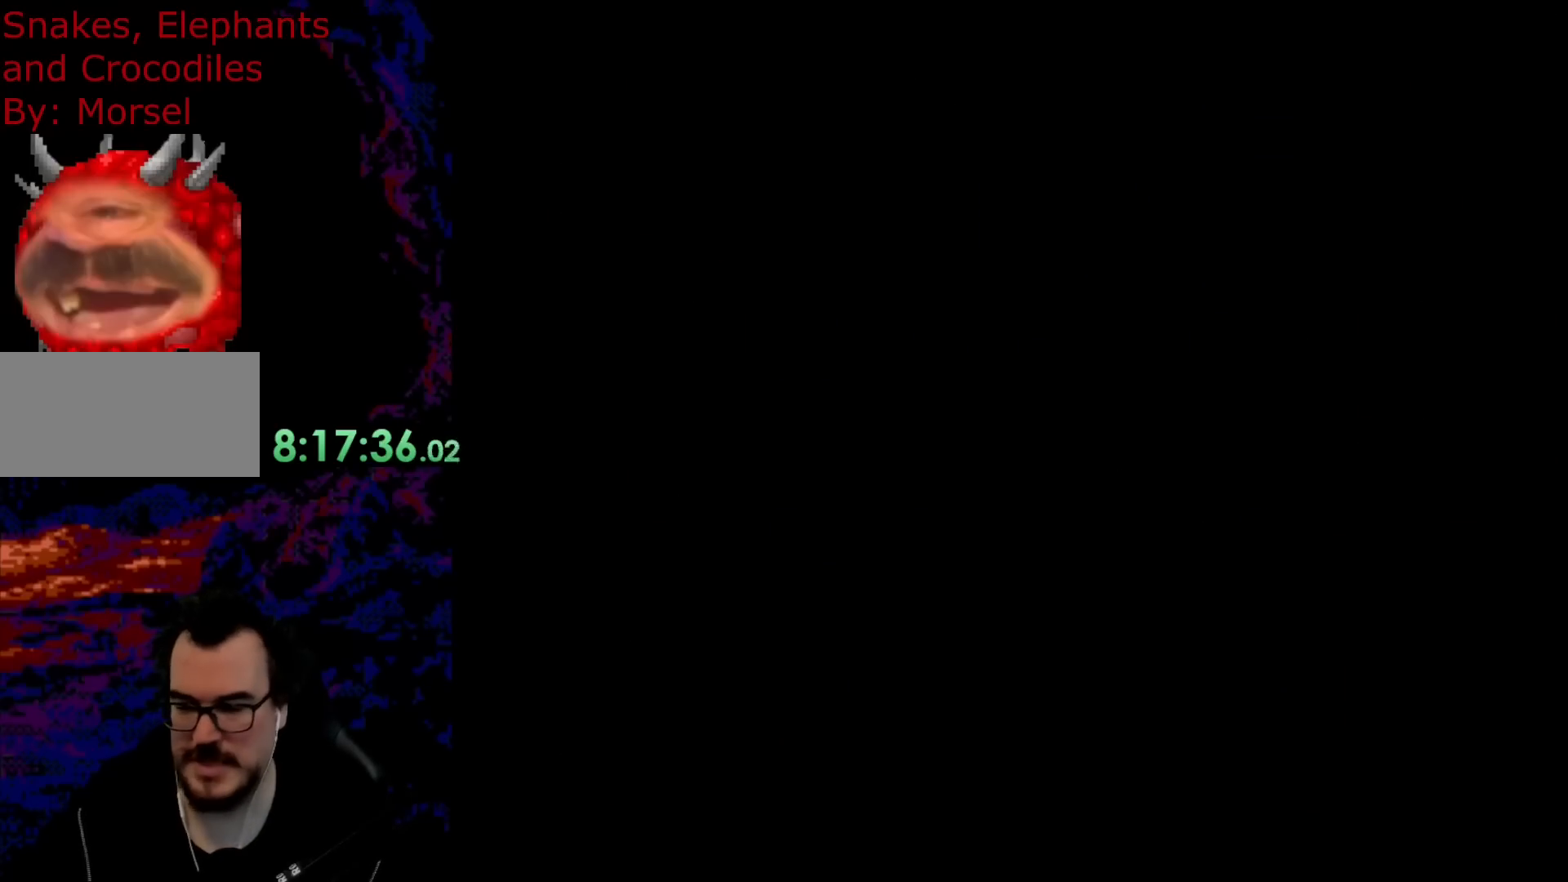
{"buttons": ["B", "Y"], "events": []}
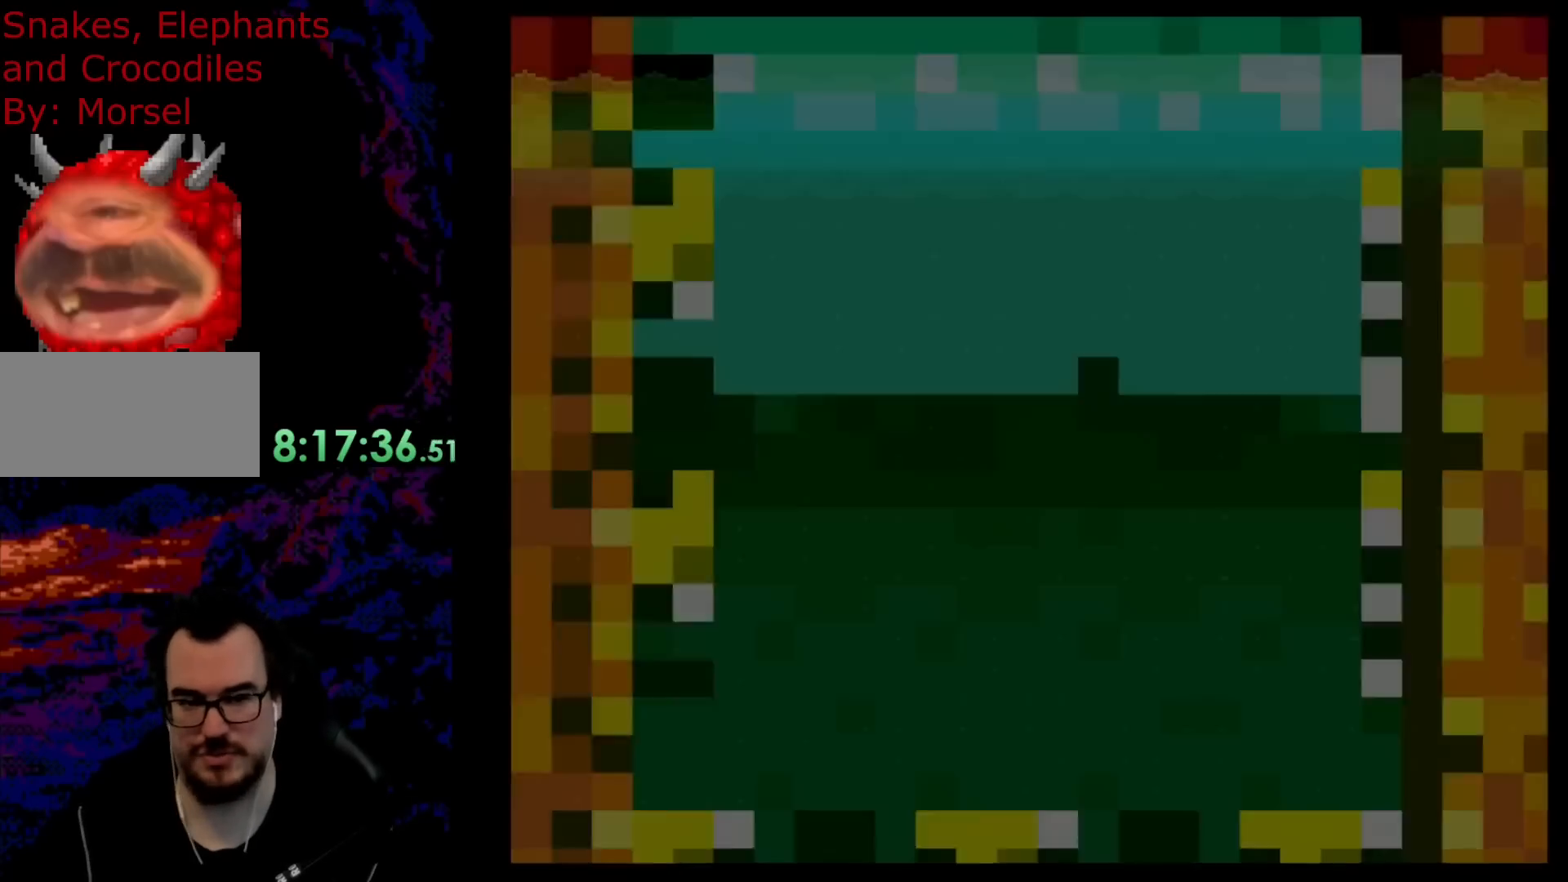
{"buttons": ["B", "Y"], "events": []}
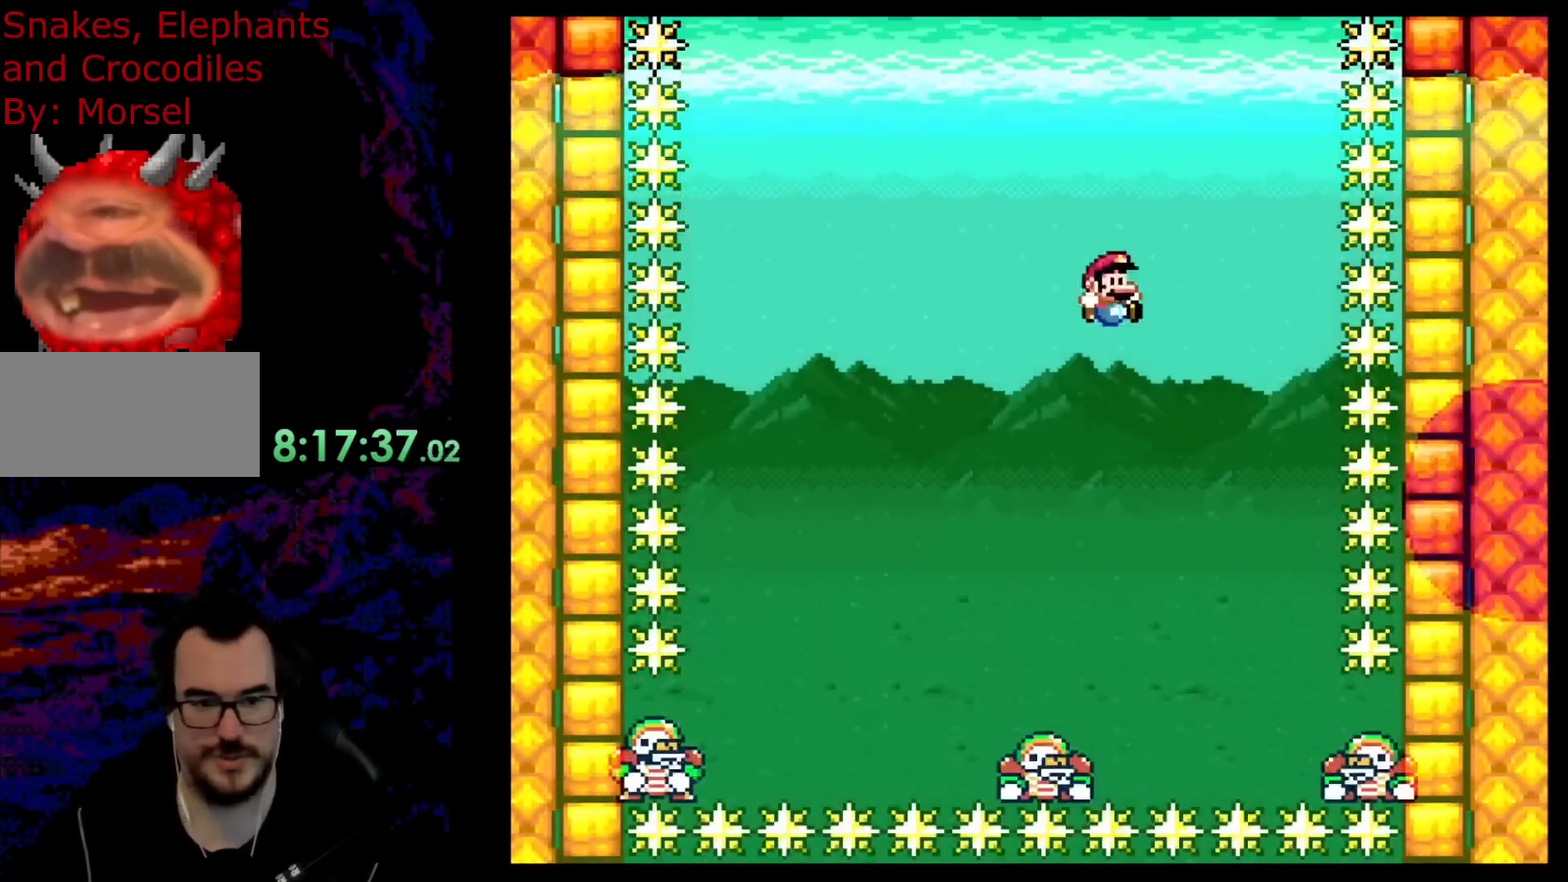
{"buttons": ["B", "Y", "DPAD_LEFT"], "events": [[400, "DPAD_LEFT", "down"]]}
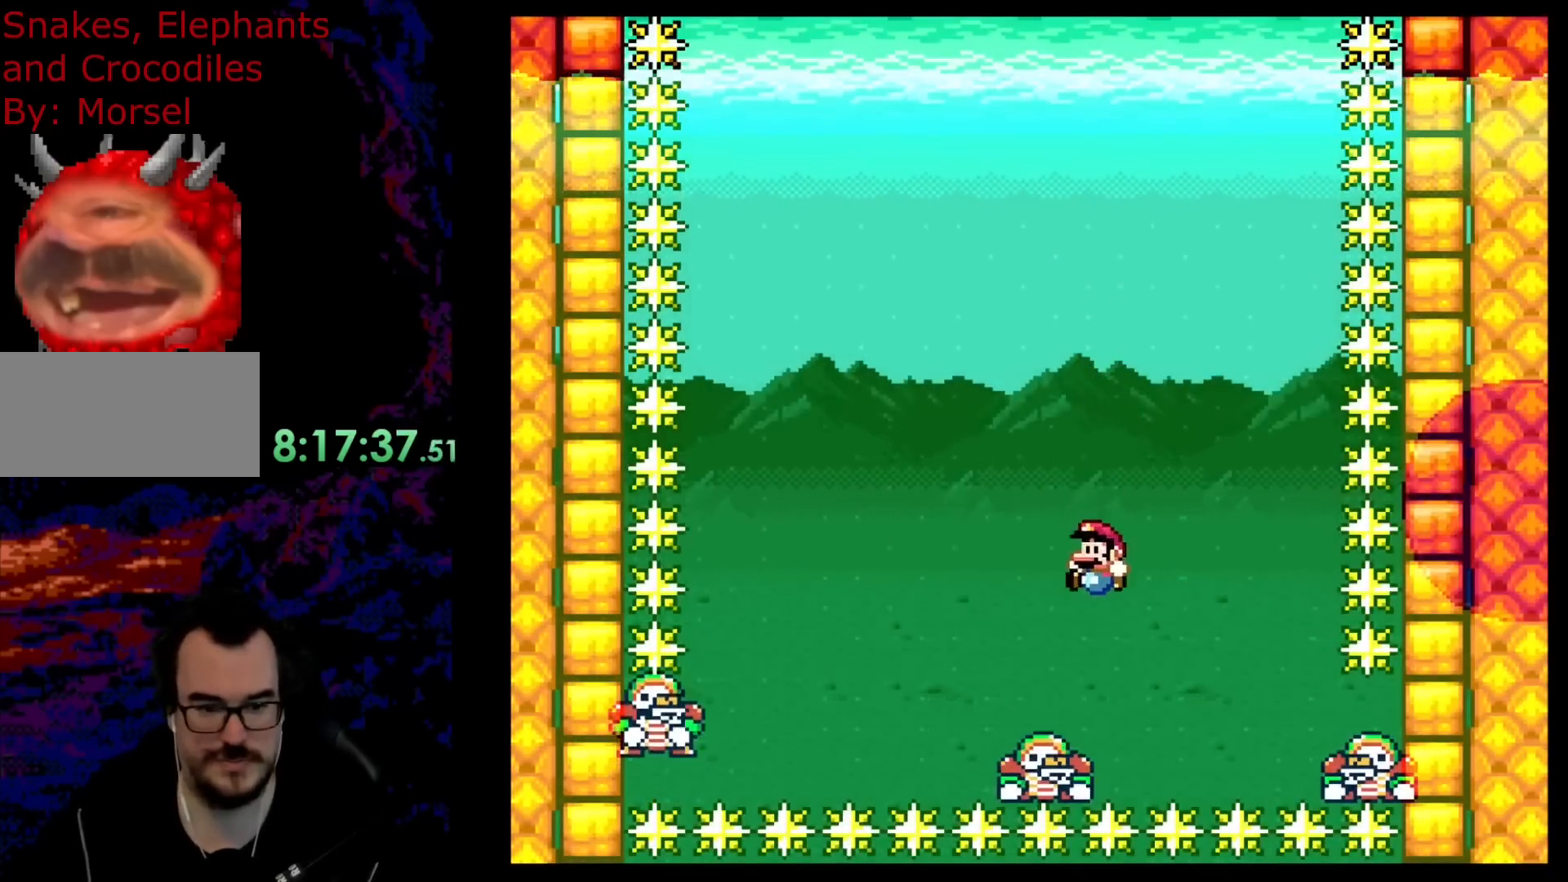
{"buttons": ["B", "Y", "DPAD_LEFT"], "events": [[167, "DPAD_LEFT", "up"], [200, "DPAD_RIGHT", "down"], [333, "DPAD_LEFT", "down"], [333, "DPAD_RIGHT", "up"]]}
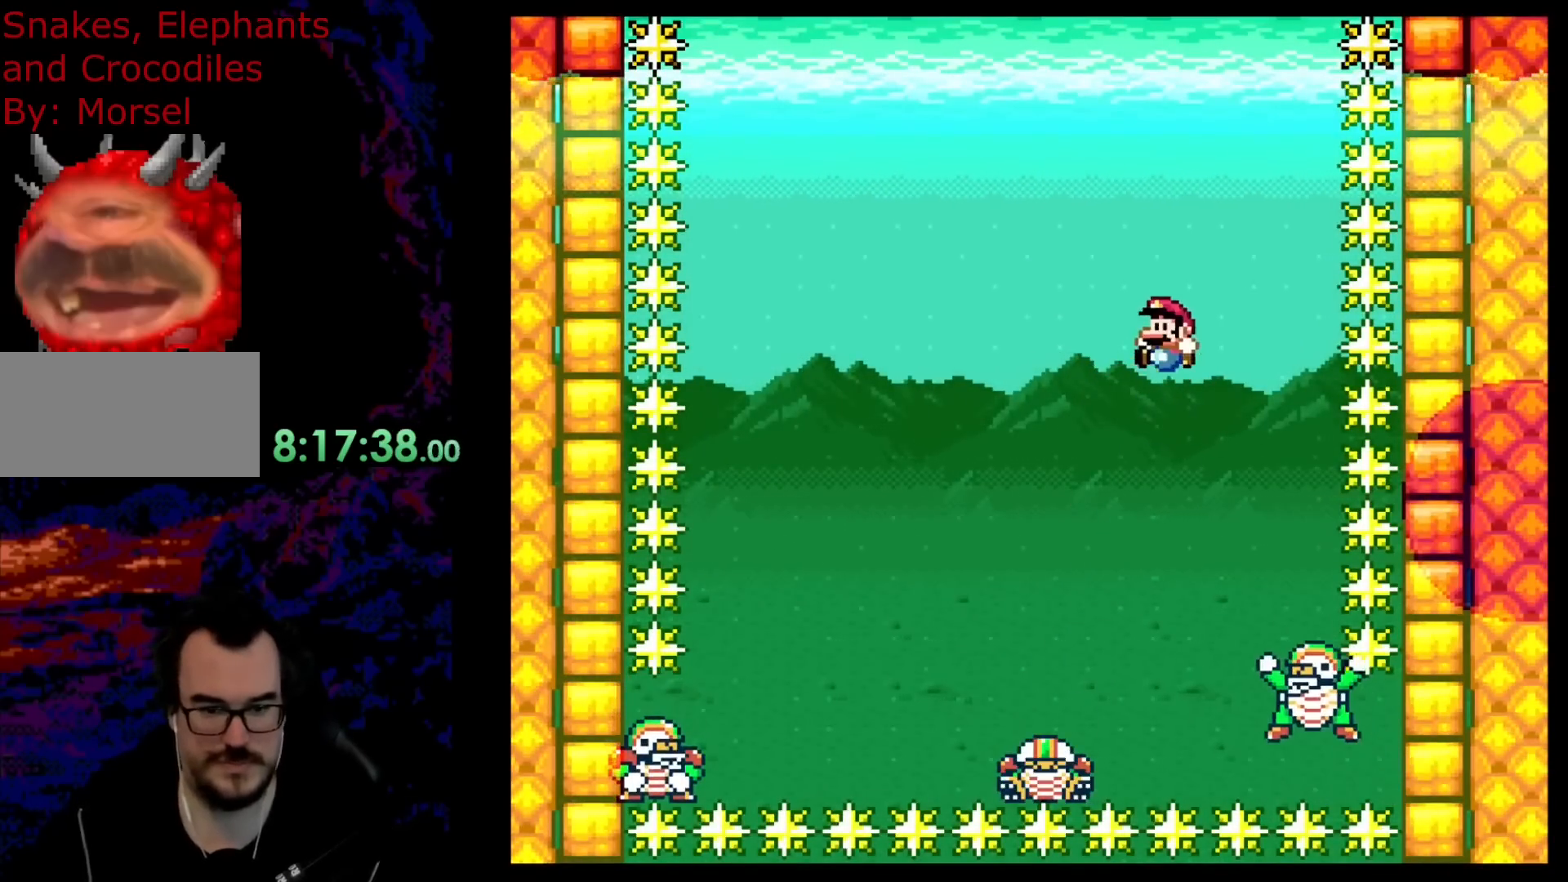
{"buttons": ["B", "Y"], "events": [[383, "DPAD_LEFT", "up"]]}
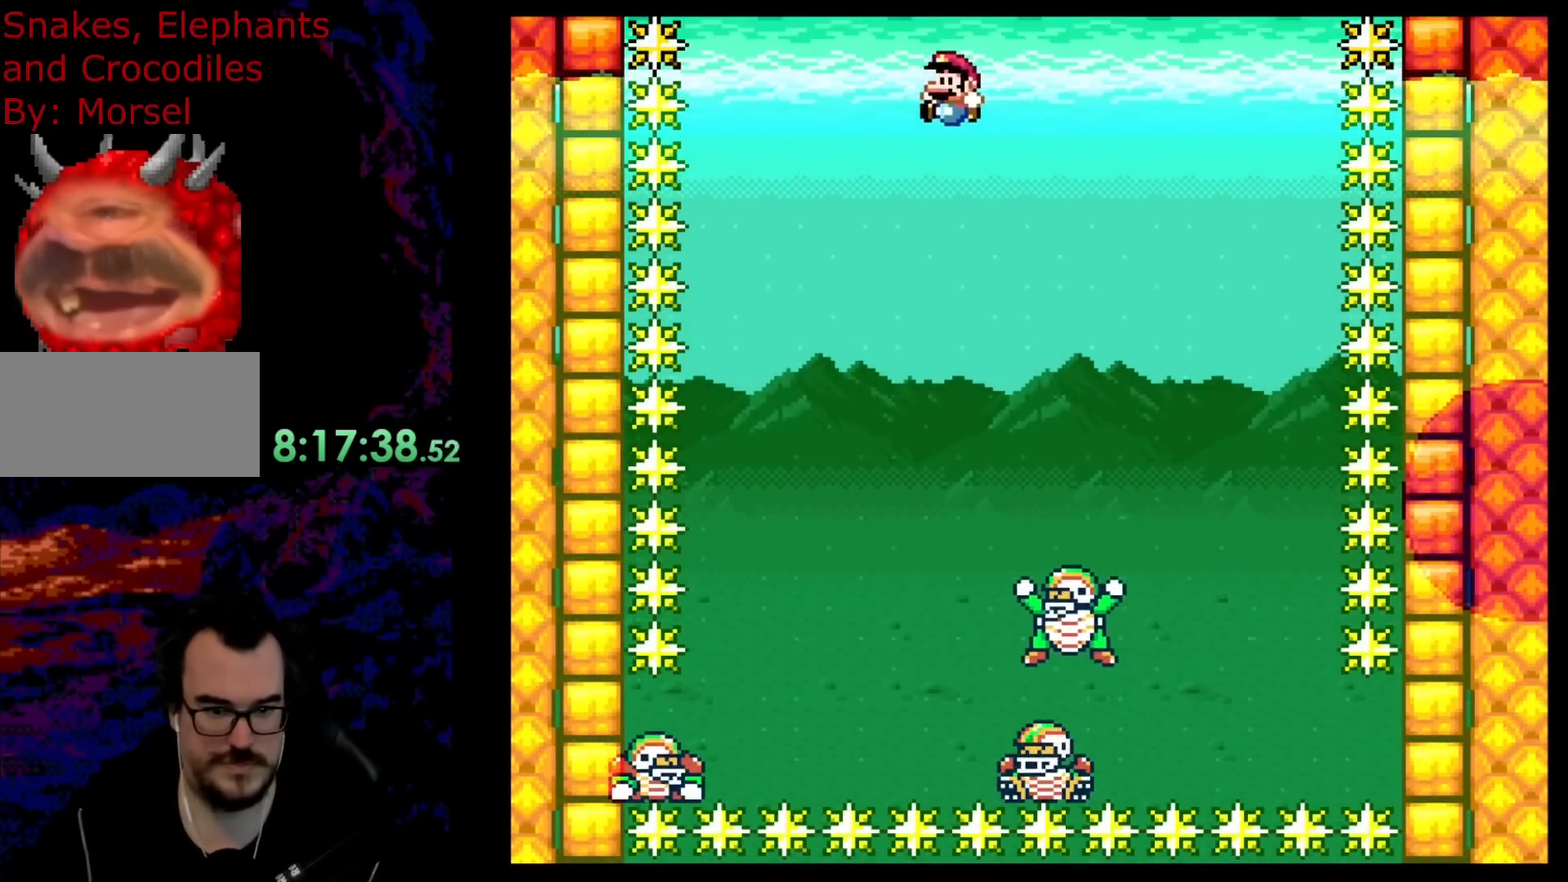
{"buttons": ["B", "Y"], "events": [[33, "DPAD_RIGHT", "down"], [167, "DPAD_RIGHT", "up"], [217, "DPAD_LEFT", "down"], [333, "DPAD_LEFT", "up"]]}
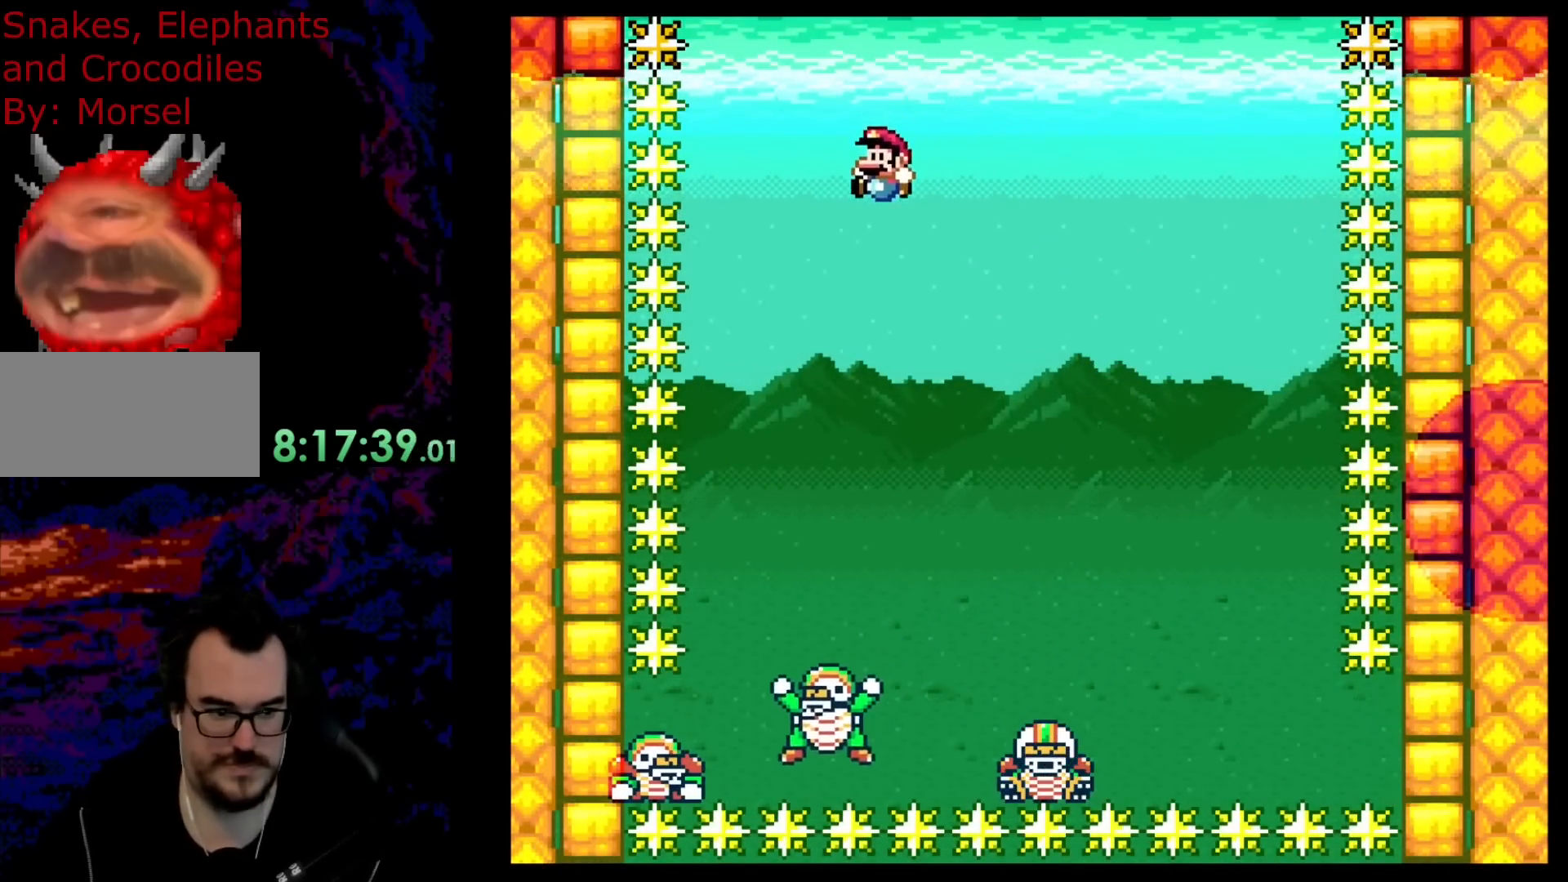
{"buttons": ["B", "Y"], "events": [[200, "DPAD_LEFT", "down"], [483, "DPAD_LEFT", "up"]]}
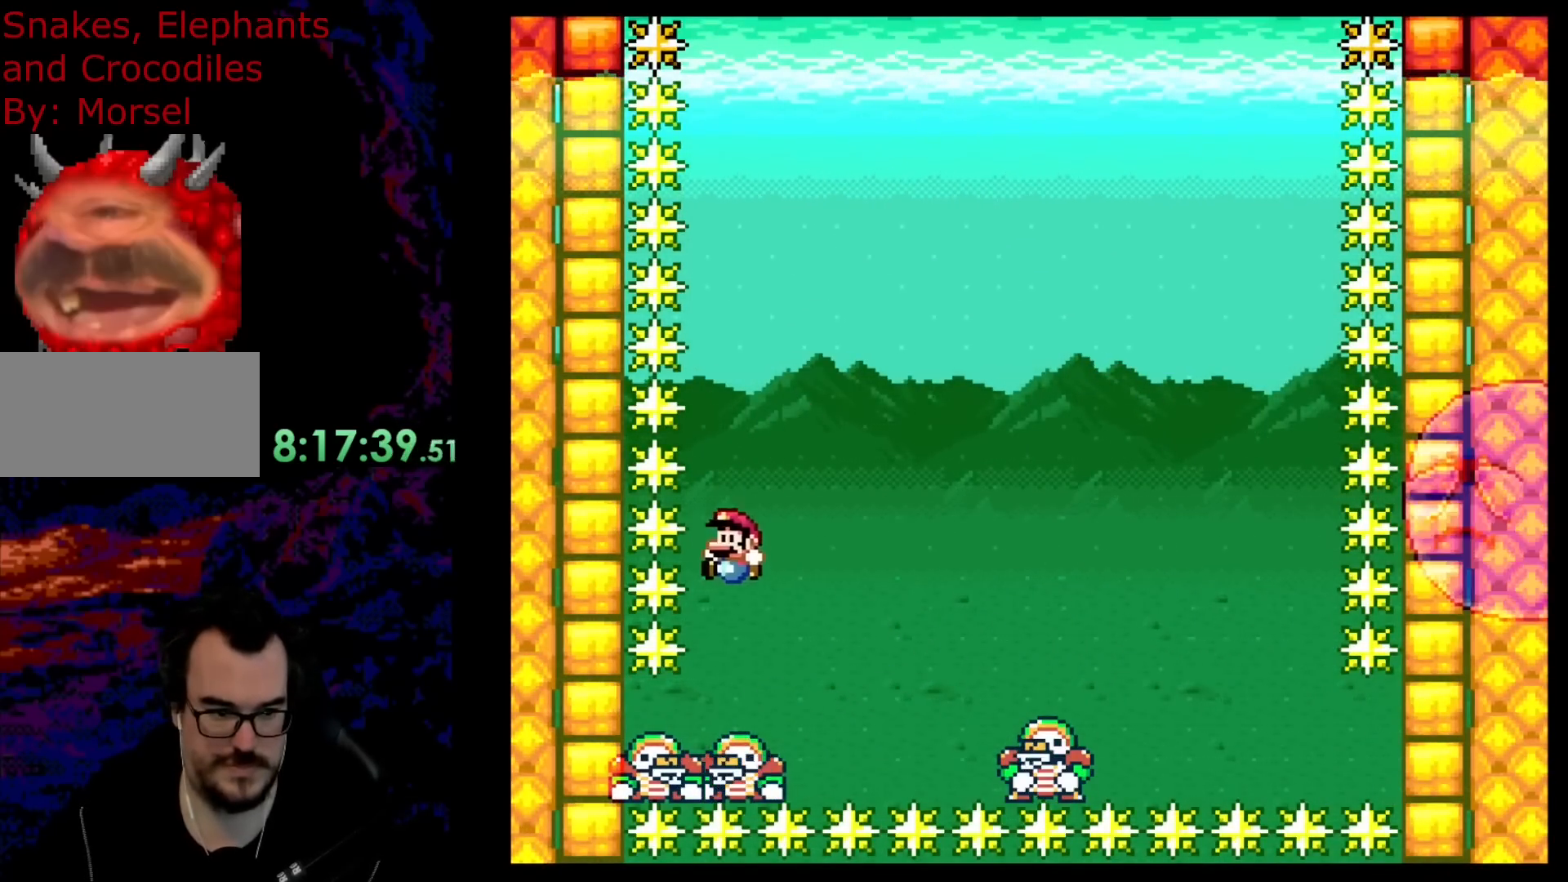
{"buttons": ["B", "Y", "DPAD_RIGHT"], "events": [[50, "DPAD_RIGHT", "down"]]}
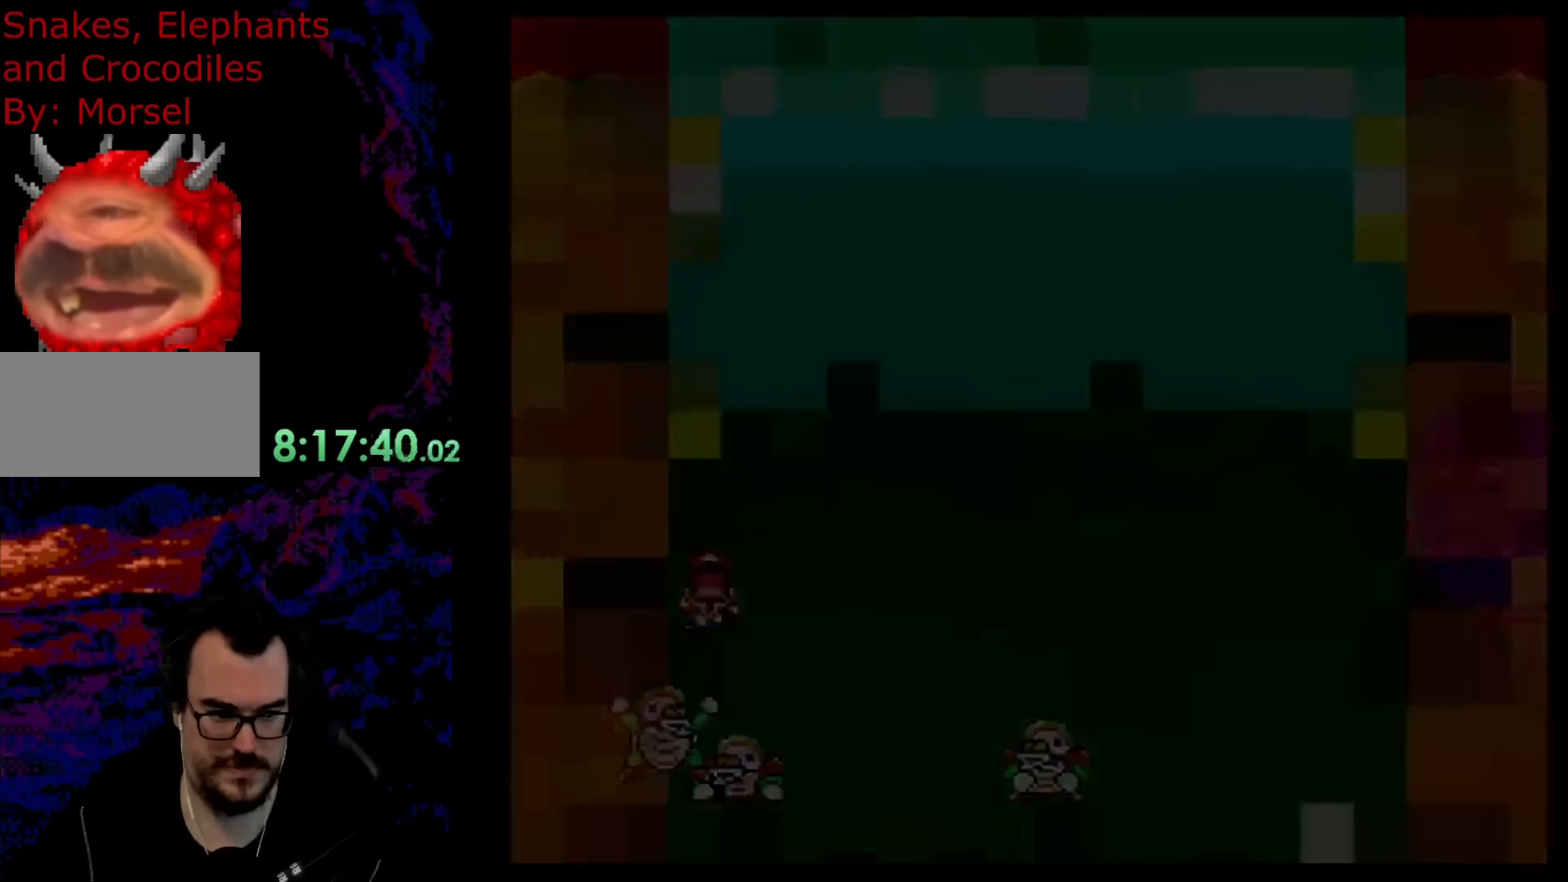
{"buttons": ["B", "Y"], "events": [[200, "DPAD_RIGHT", "up"]]}
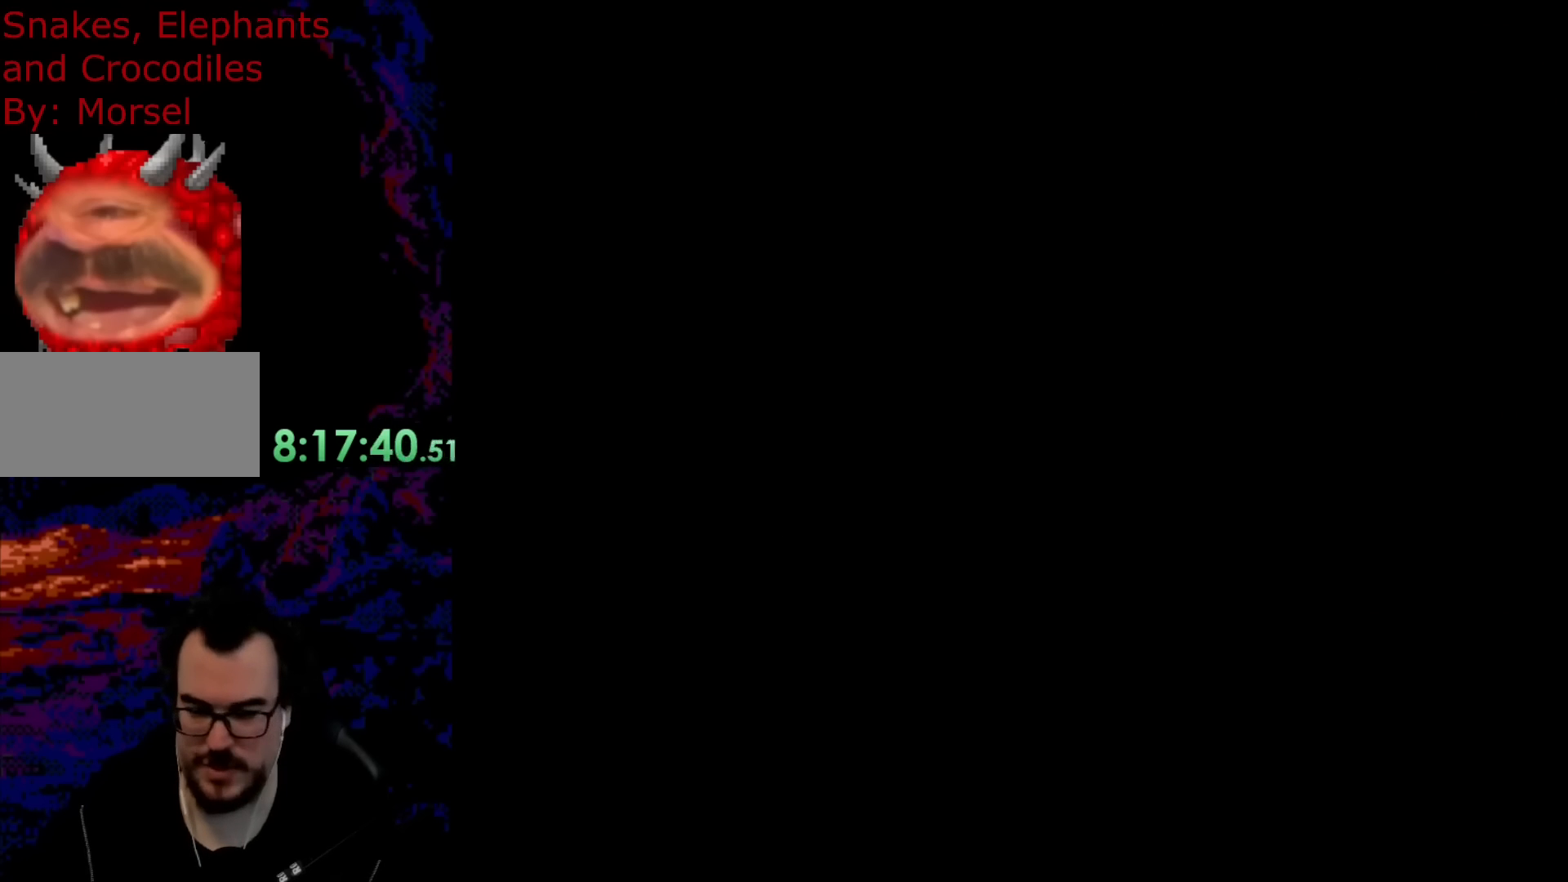
{"buttons": ["B", "Y"], "events": []}
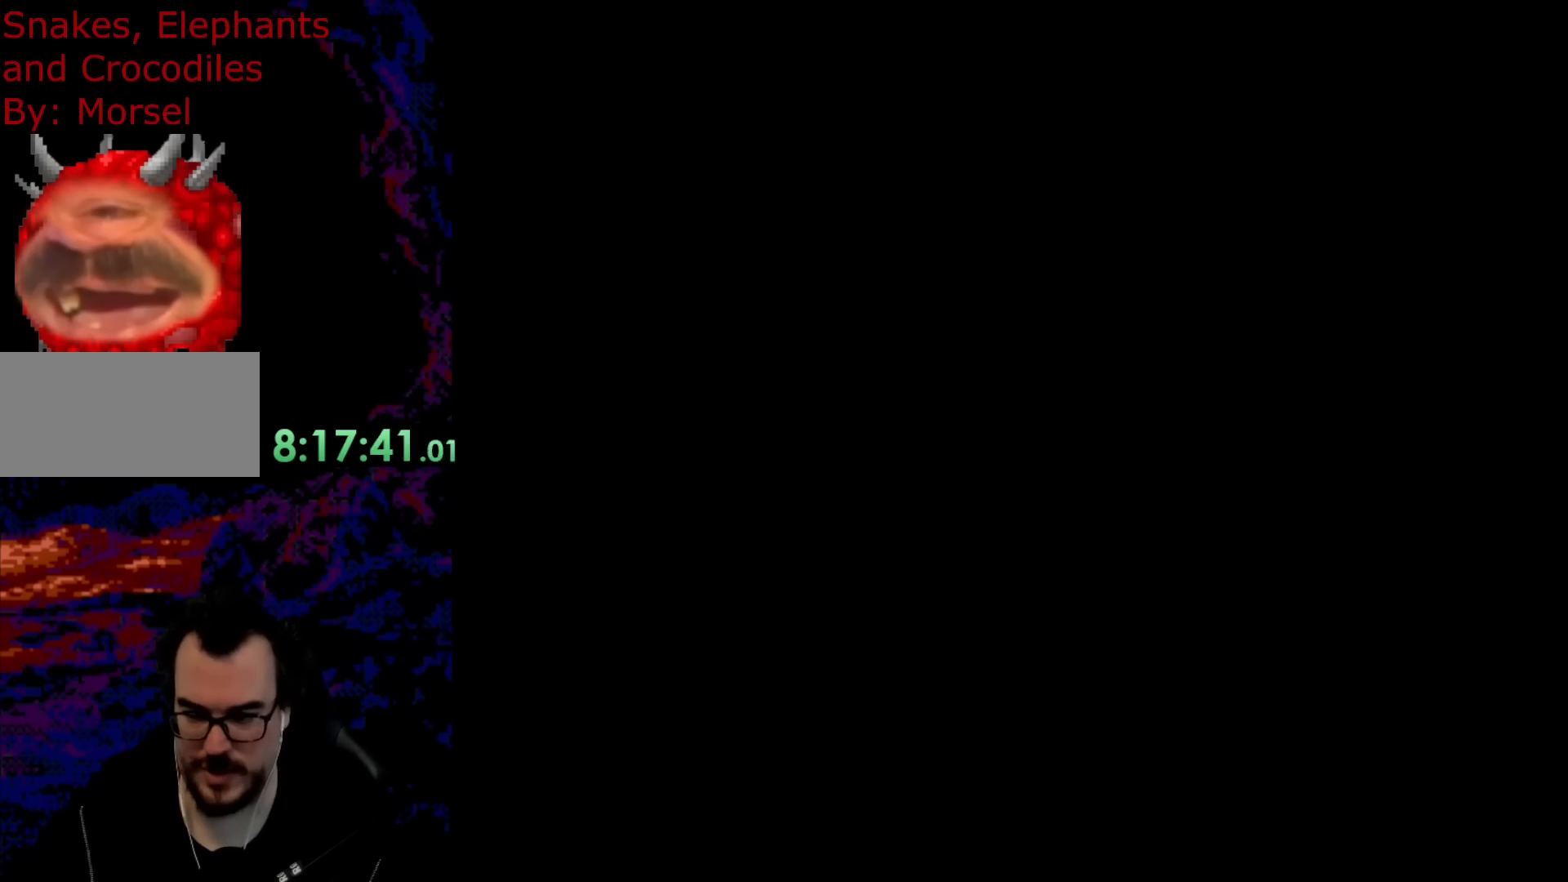
{"buttons": ["B", "Y"], "events": []}
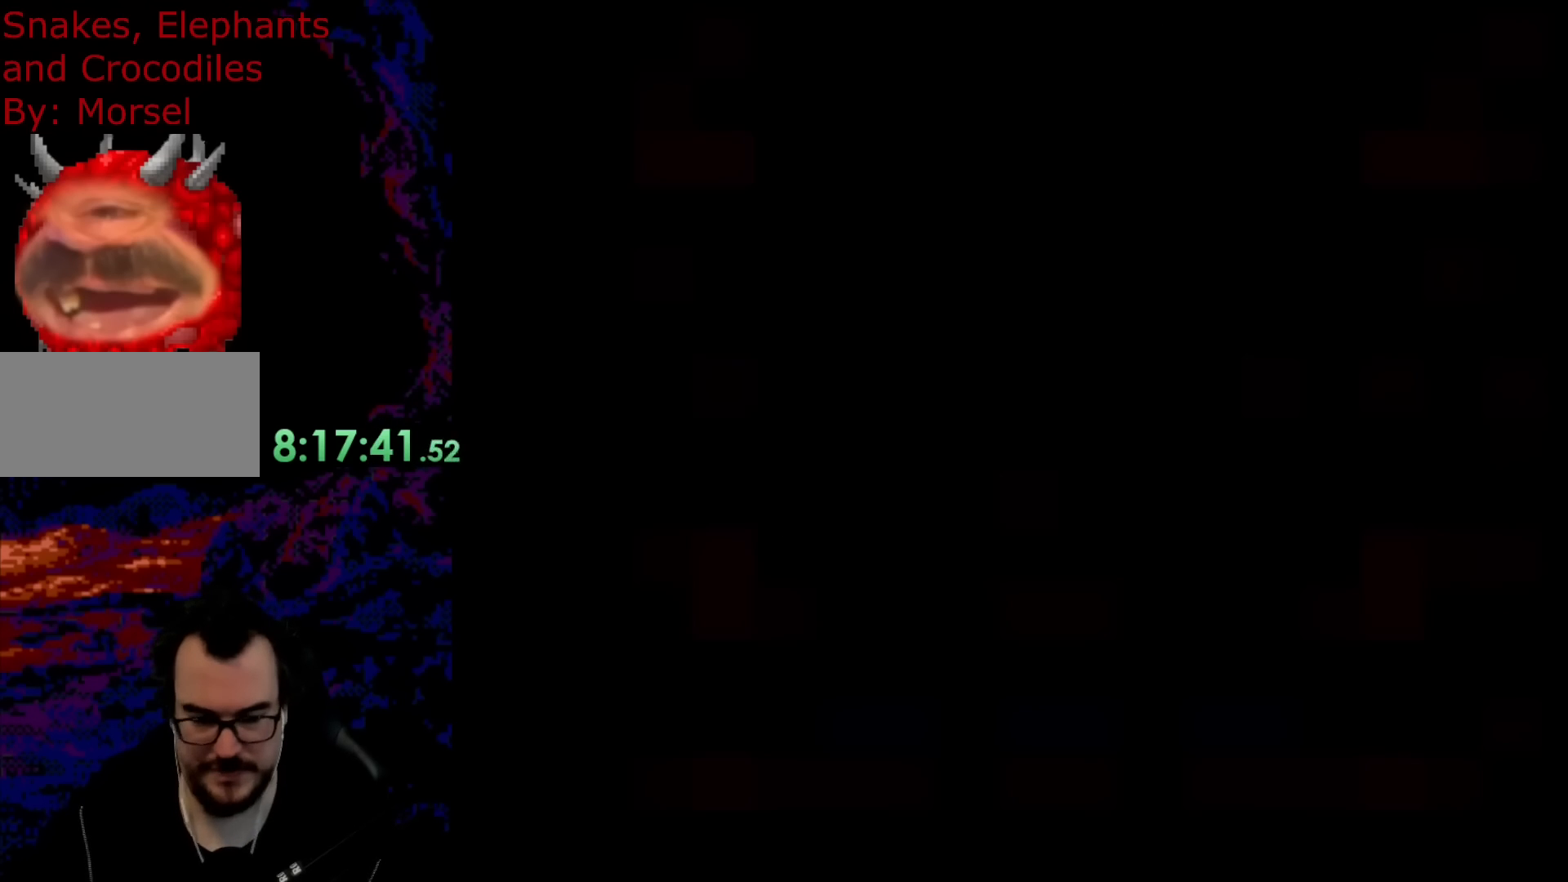
{"buttons": ["Y"], "events": [[500, "B", "up"]]}
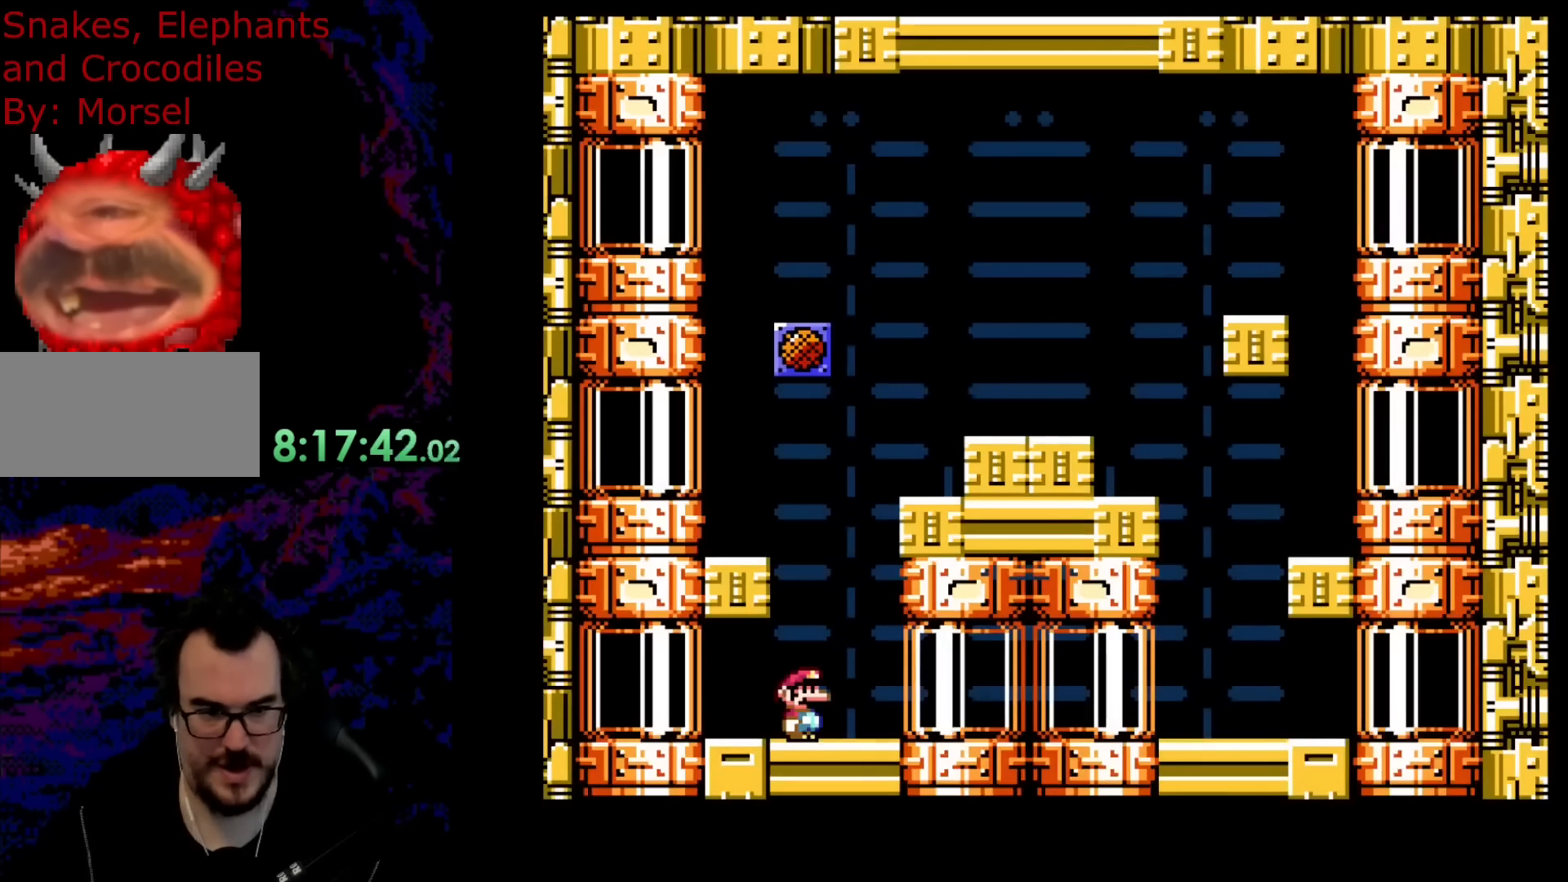
{"buttons": ["B", "Y", "DPAD_LEFT"], "events": [[367, "B", "down"], [400, "DPAD_LEFT", "down"]]}
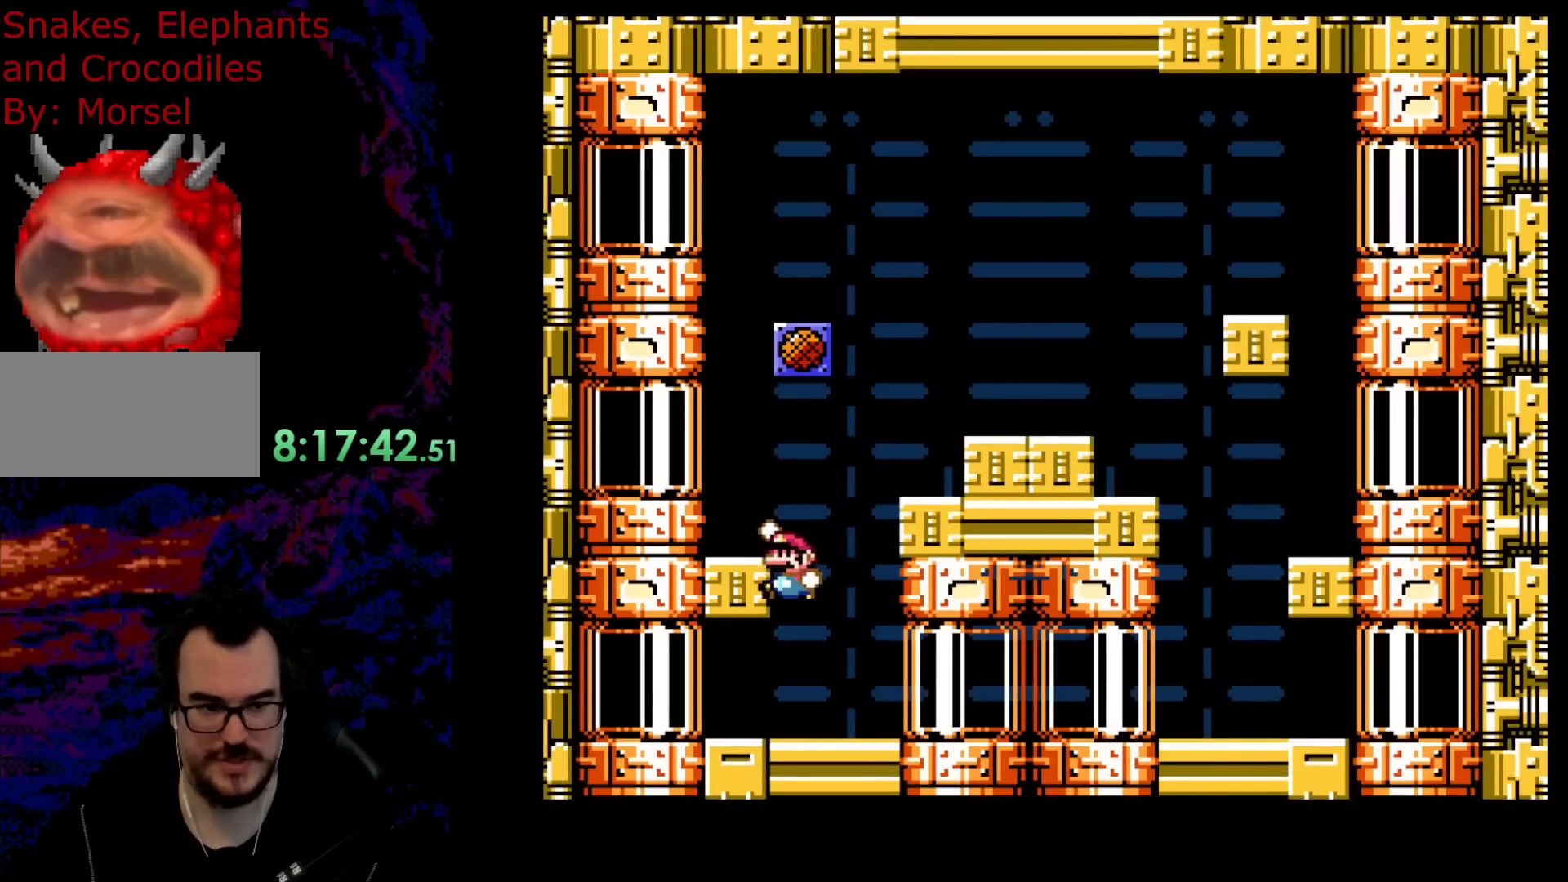
{"buttons": ["B", "Y", "DPAD_LEFT"], "events": []}
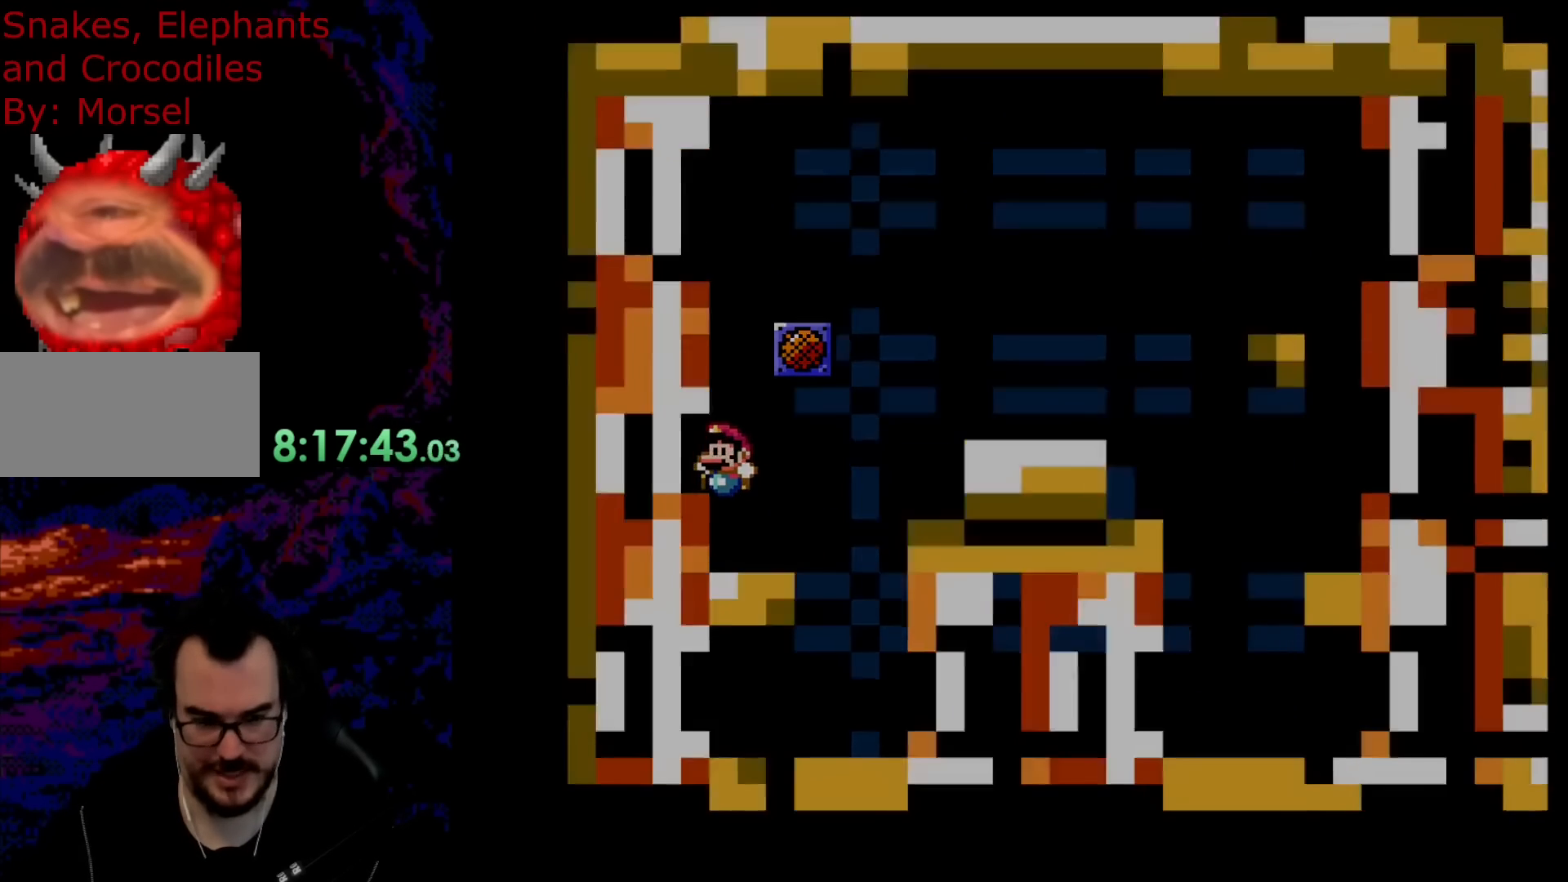
{"buttons": [], "events": [[17, "DPAD_LEFT", "up"], [283, "B", "up"], [283, "Y", "up"]]}
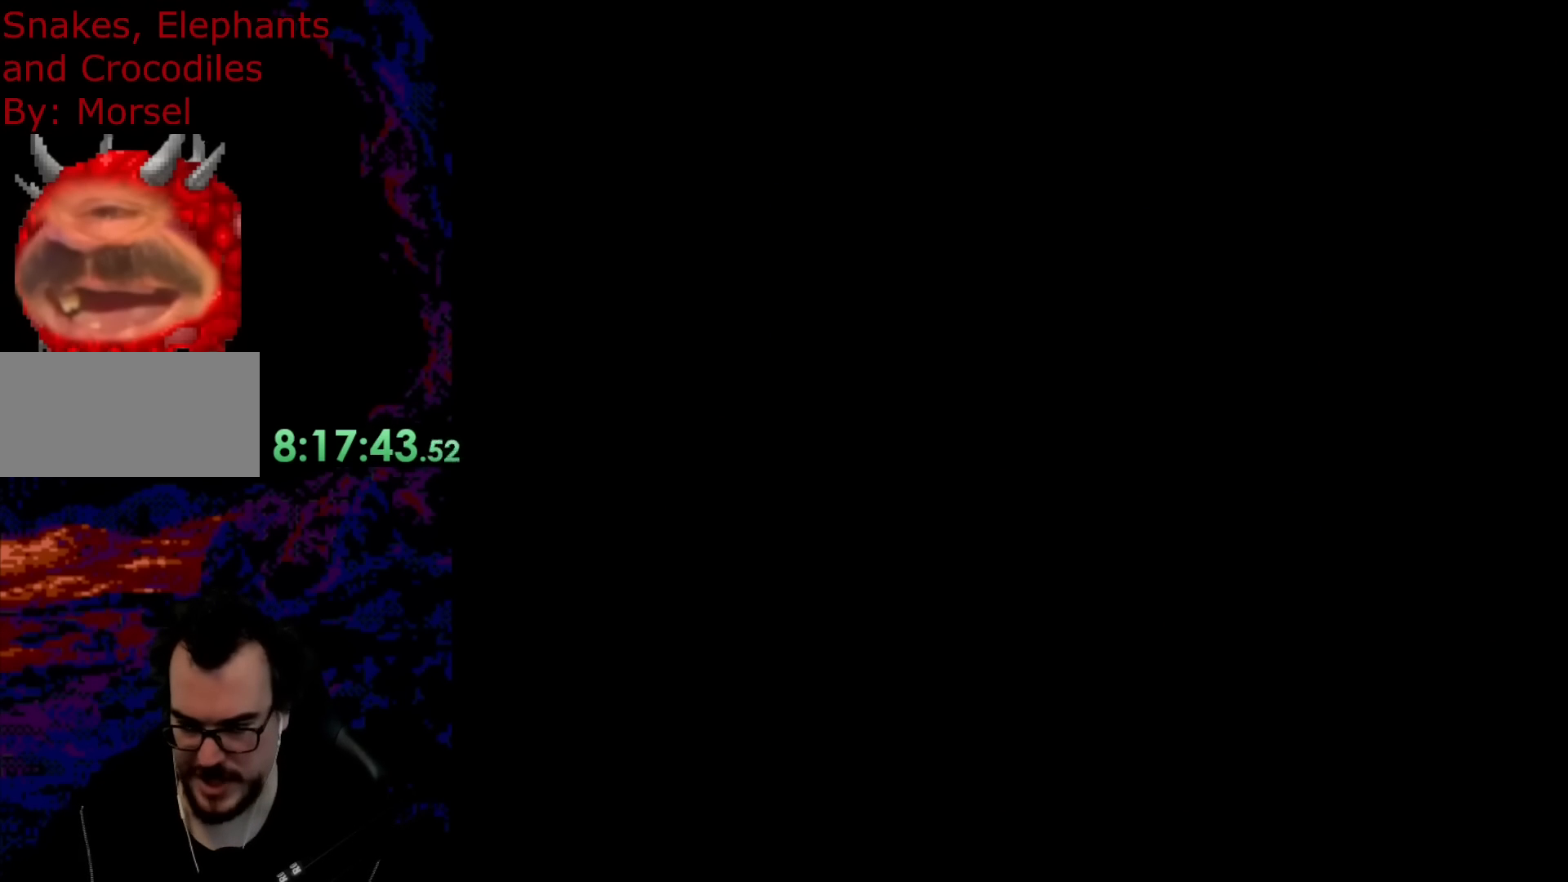
{"buttons": ["B", "Y"], "events": [[17, "B", "down"], [17, "Y", "down"]]}
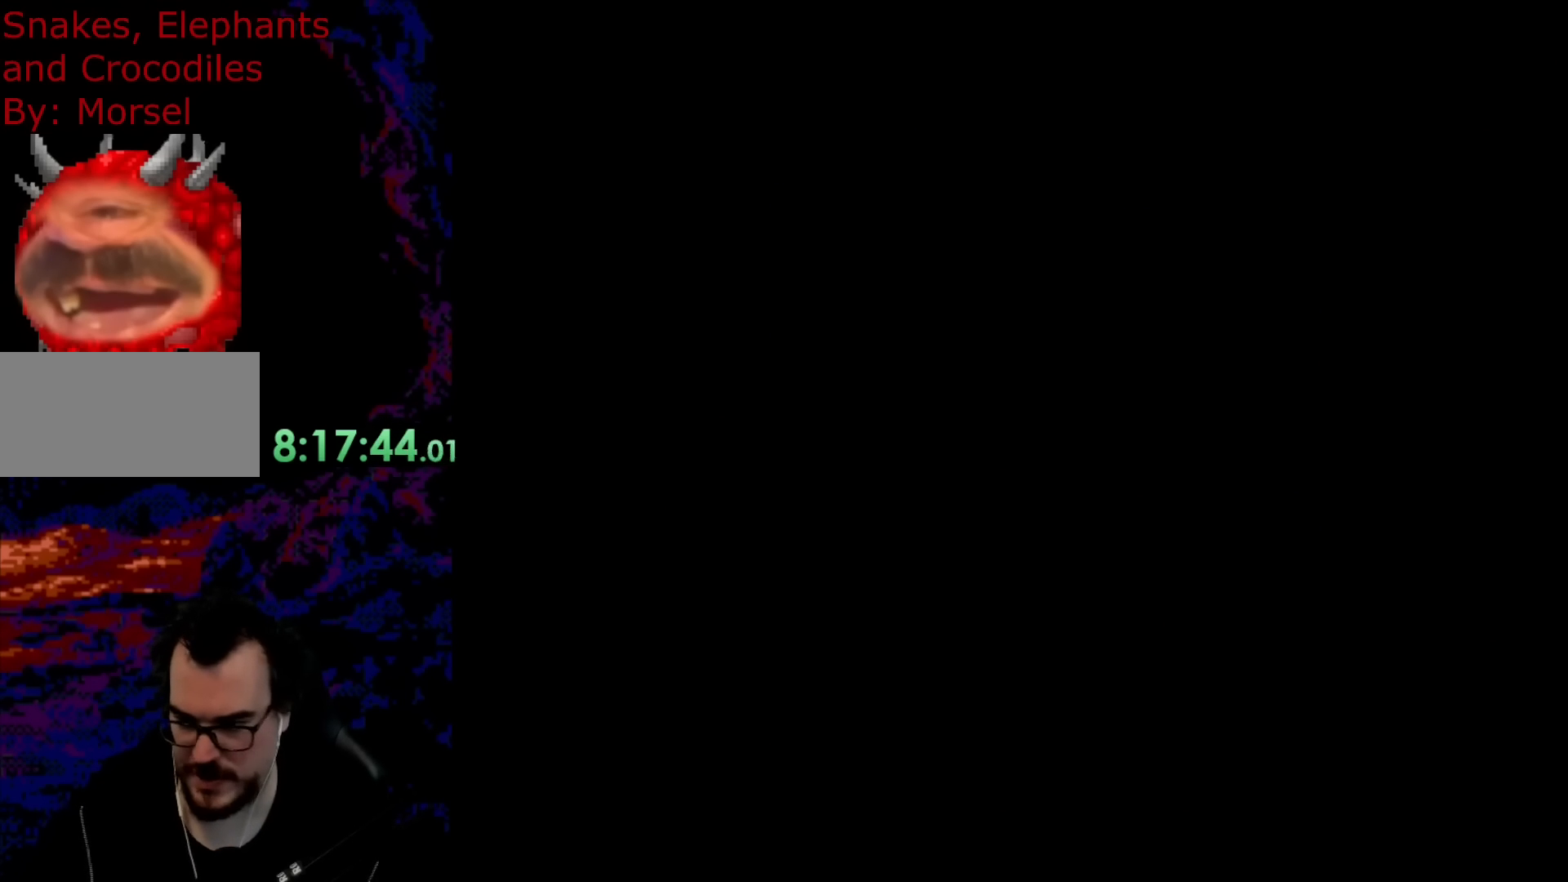
{"buttons": ["B", "Y"], "events": []}
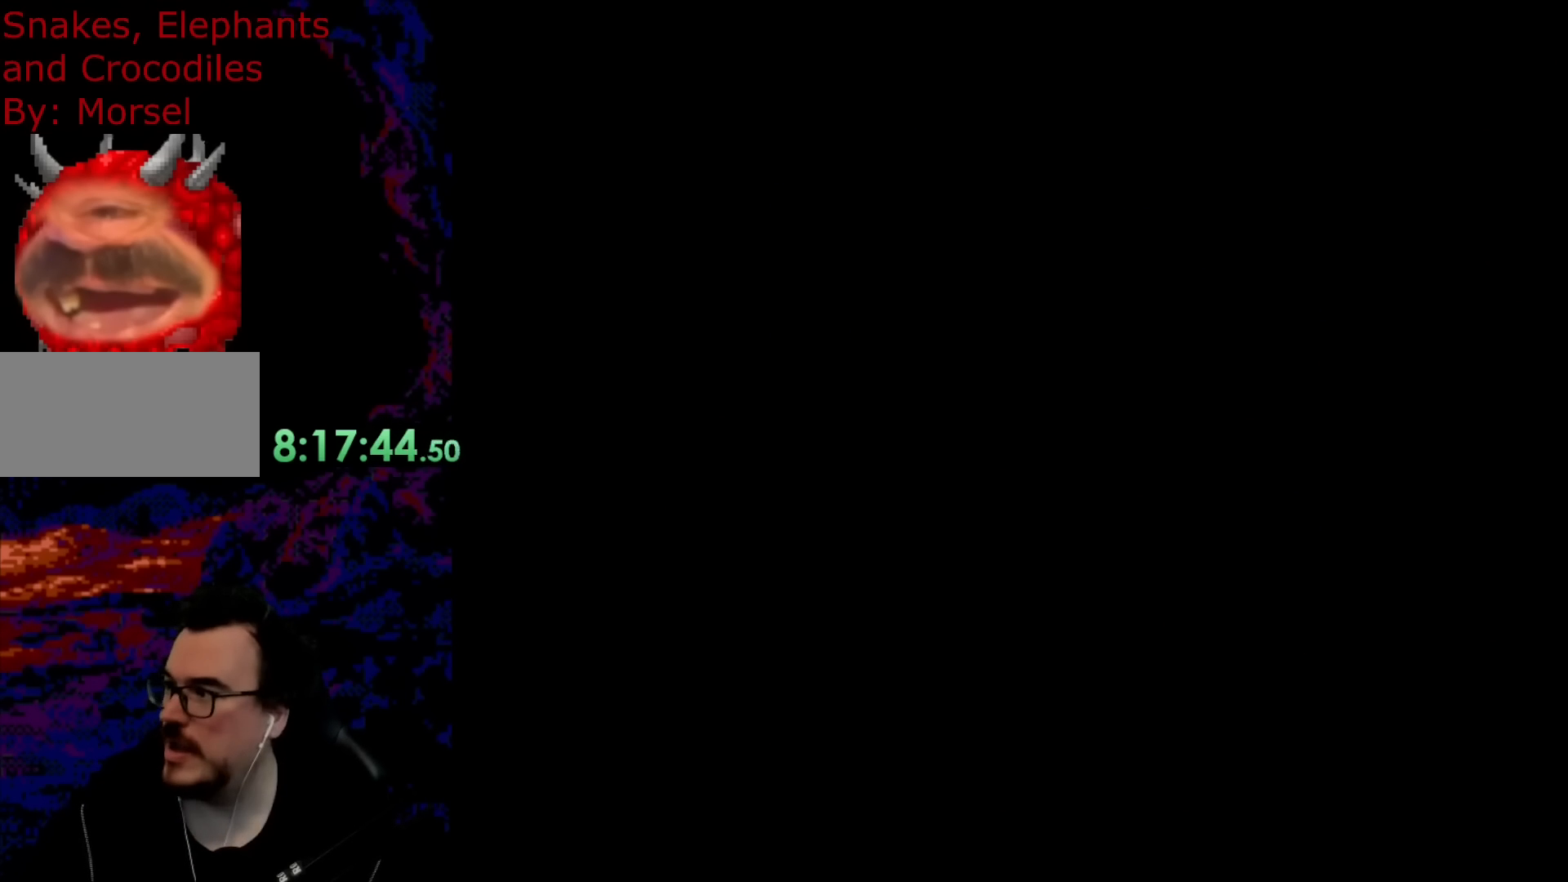
{"buttons": ["B", "Y"], "events": []}
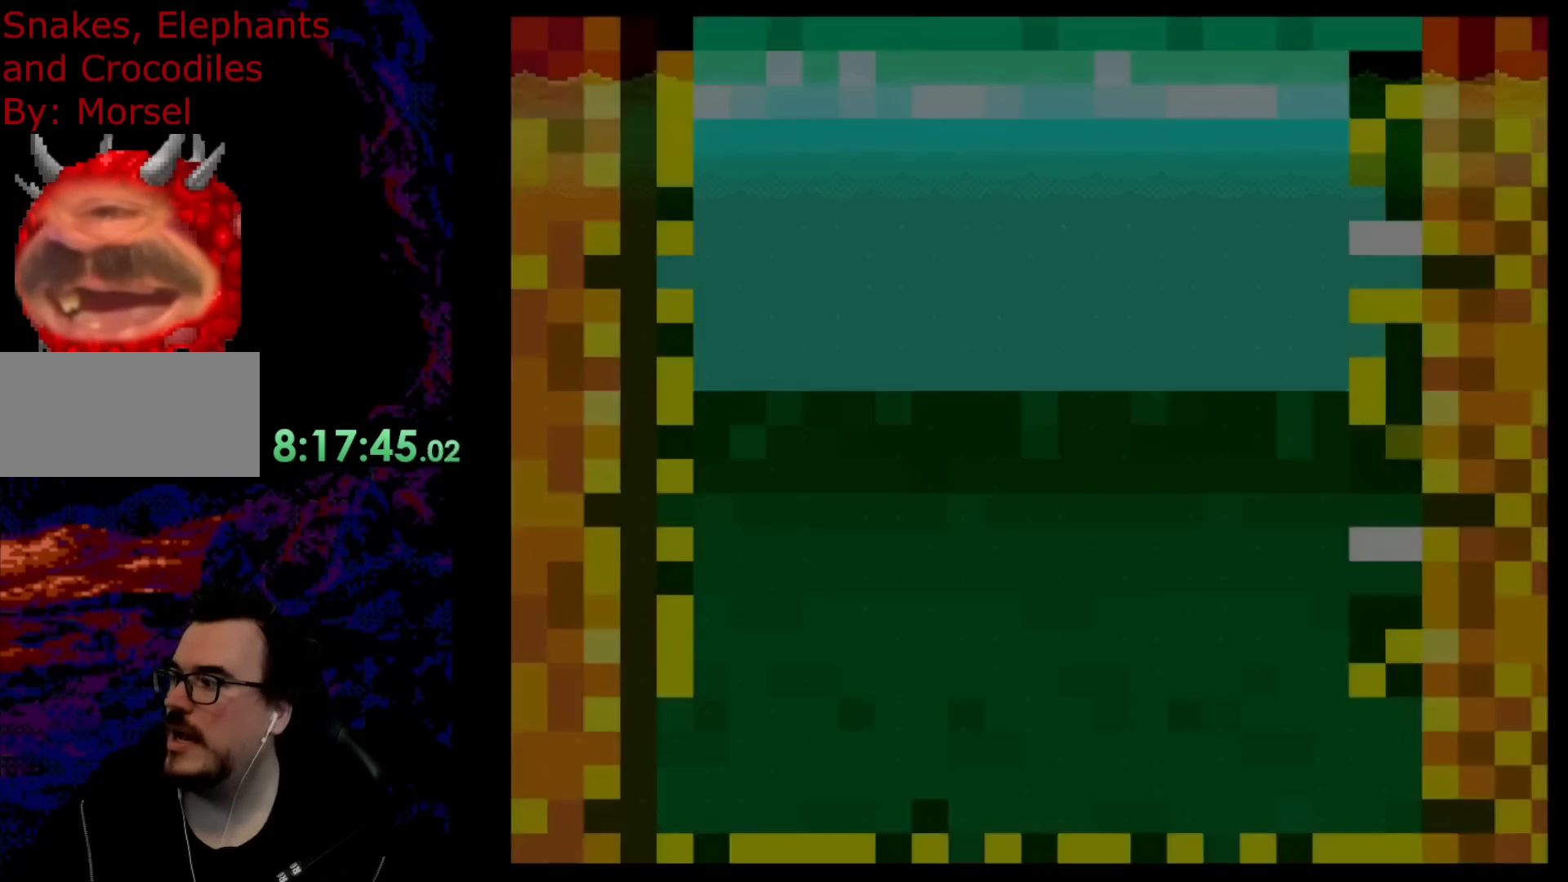
{"buttons": ["B", "Y"], "events": []}
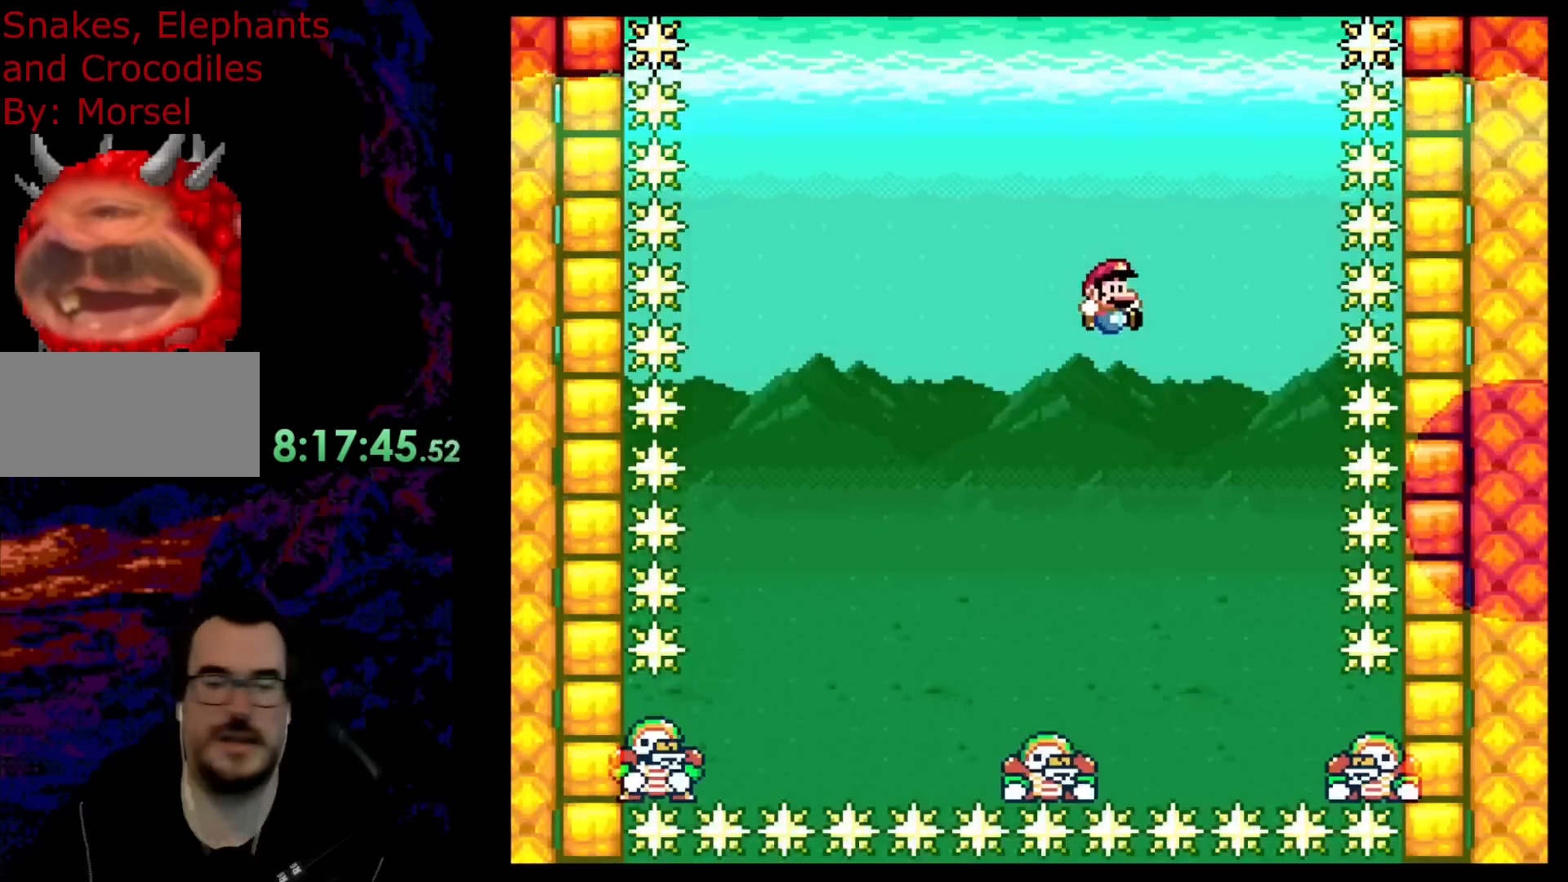
{"buttons": ["B", "Y", "DPAD_RIGHT"], "events": [[150, "DPAD_LEFT", "down"], [417, "DPAD_LEFT", "up"], [467, "DPAD_RIGHT", "down"]]}
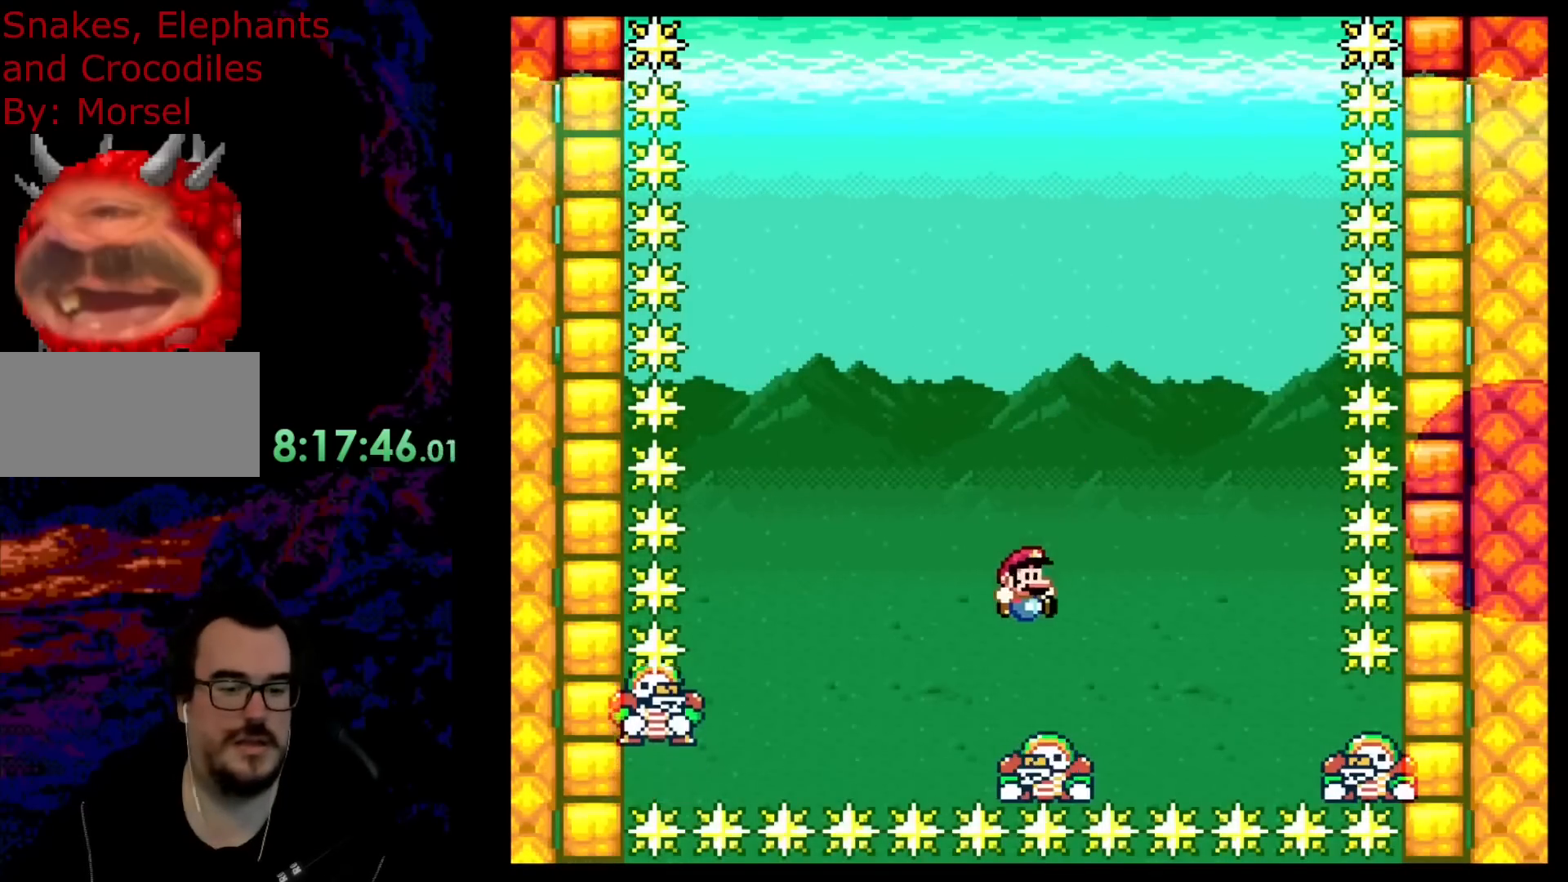
{"buttons": ["B", "Y"], "events": [[100, "DPAD_RIGHT", "up"], [333, "DPAD_LEFT", "down"], [450, "DPAD_LEFT", "up"]]}
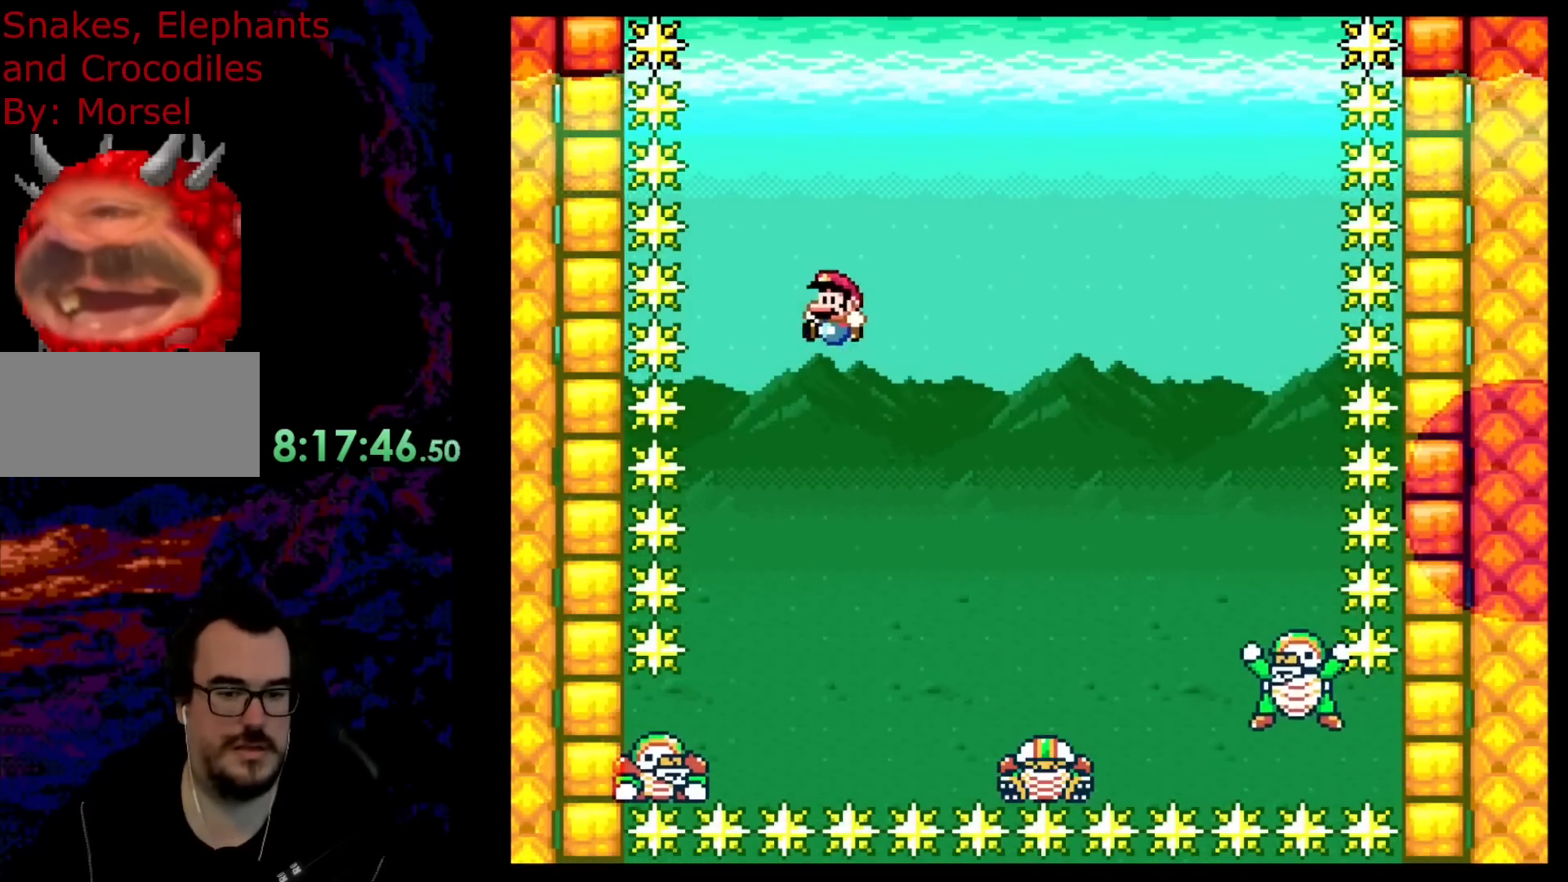
{"buttons": ["B", "Y"], "events": [[50, "DPAD_RIGHT", "down"], [233, "DPAD_RIGHT", "up"]]}
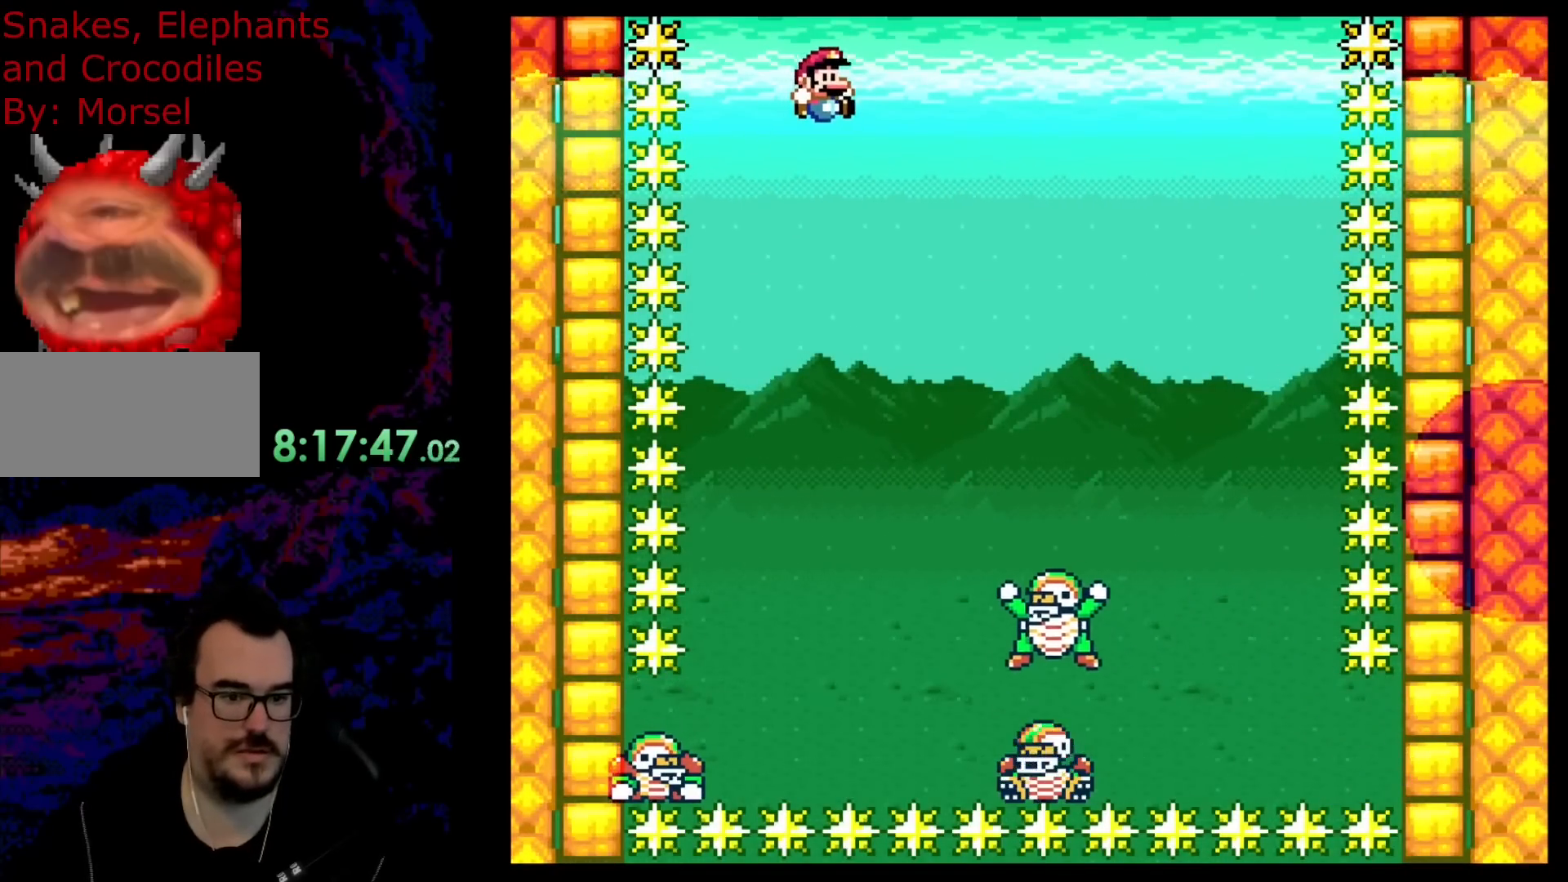
{"buttons": ["B", "Y"], "events": []}
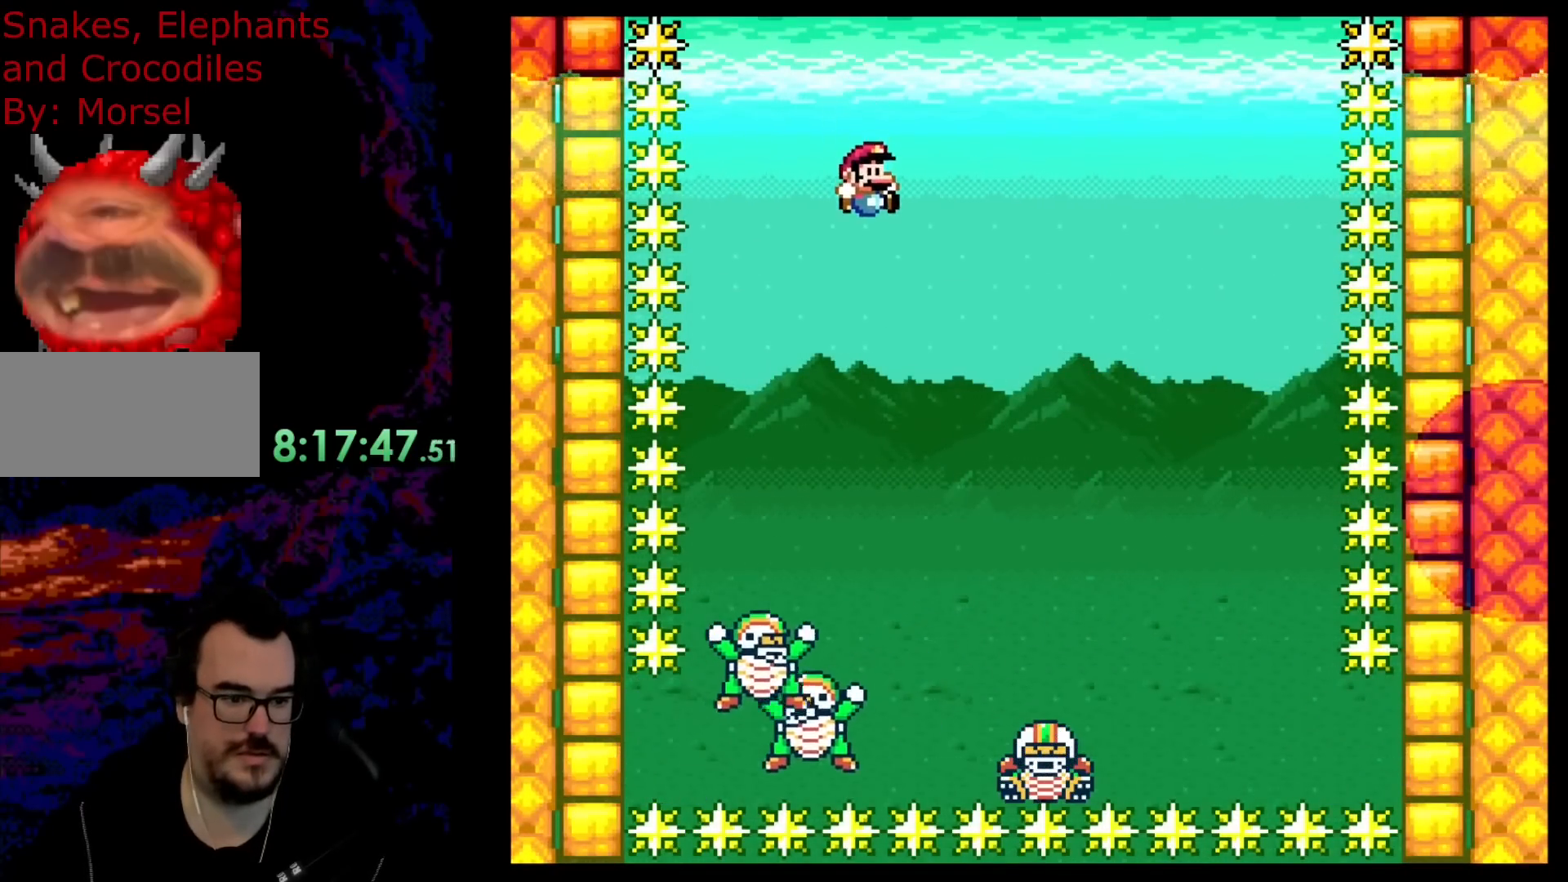
{"buttons": ["B", "Y", "DPAD_RIGHT"], "events": [[133, "DPAD_RIGHT", "down"], [167, "B", "up"], [367, "B", "down"]]}
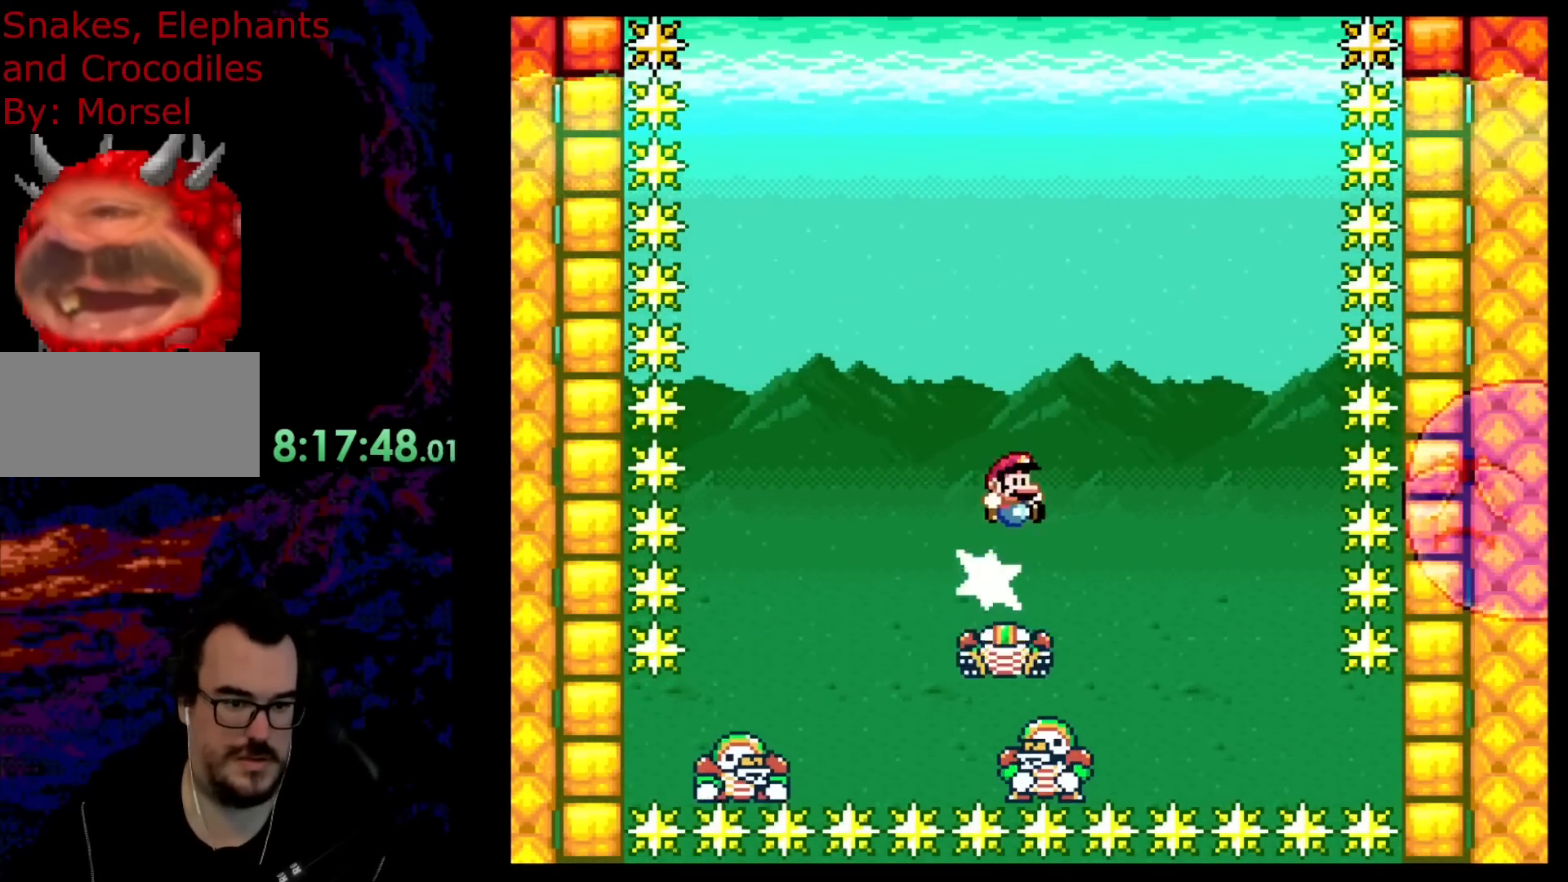
{"buttons": ["B", "Y"], "events": [[150, "DPAD_DOWN", "down"], [167, "DPAD_DOWN", "up"], [167, "DPAD_LEFT", "down"], [167, "DPAD_RIGHT", "up"], [367, "DPAD_LEFT", "up"]]}
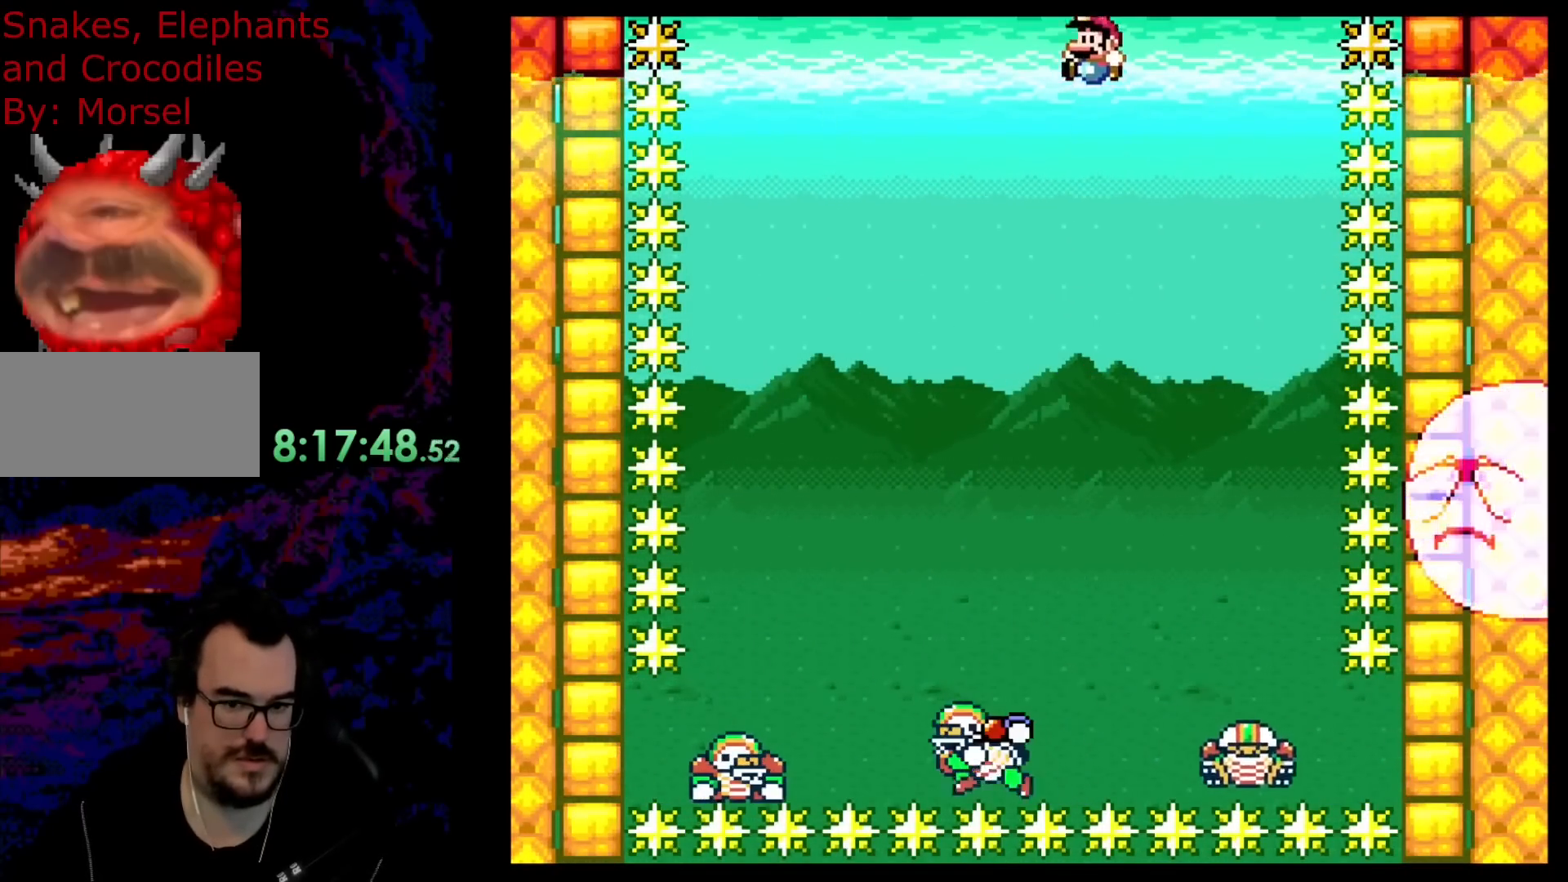
{"buttons": ["B", "Y"], "events": []}
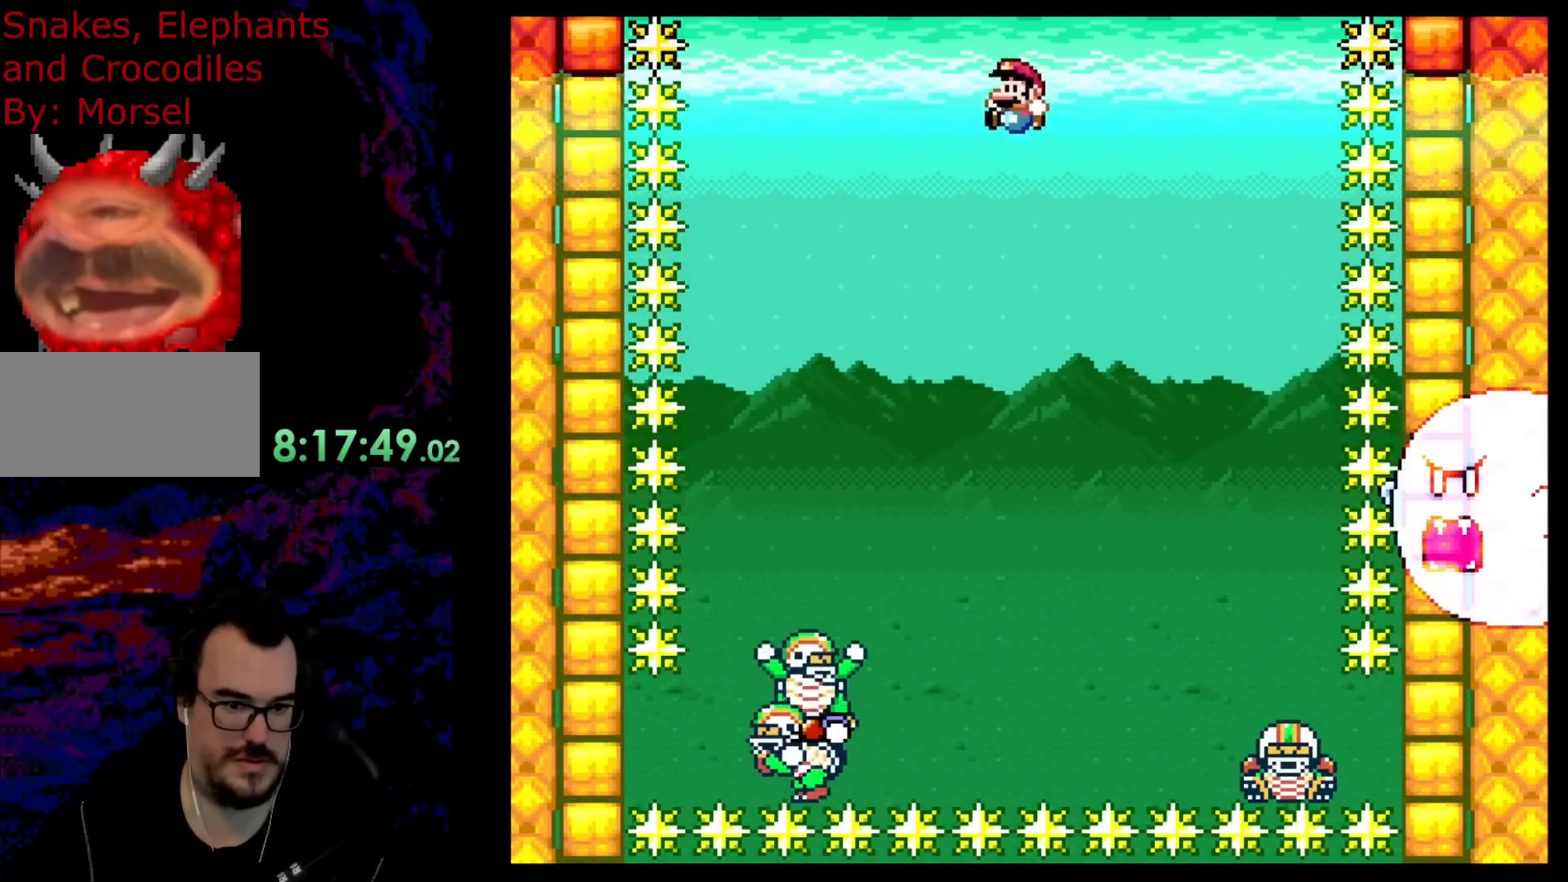
{"buttons": ["B", "Y", "R1", "DPAD_RIGHT"], "events": [[133, "DPAD_RIGHT", "down"], [400, "R1", "down"]]}
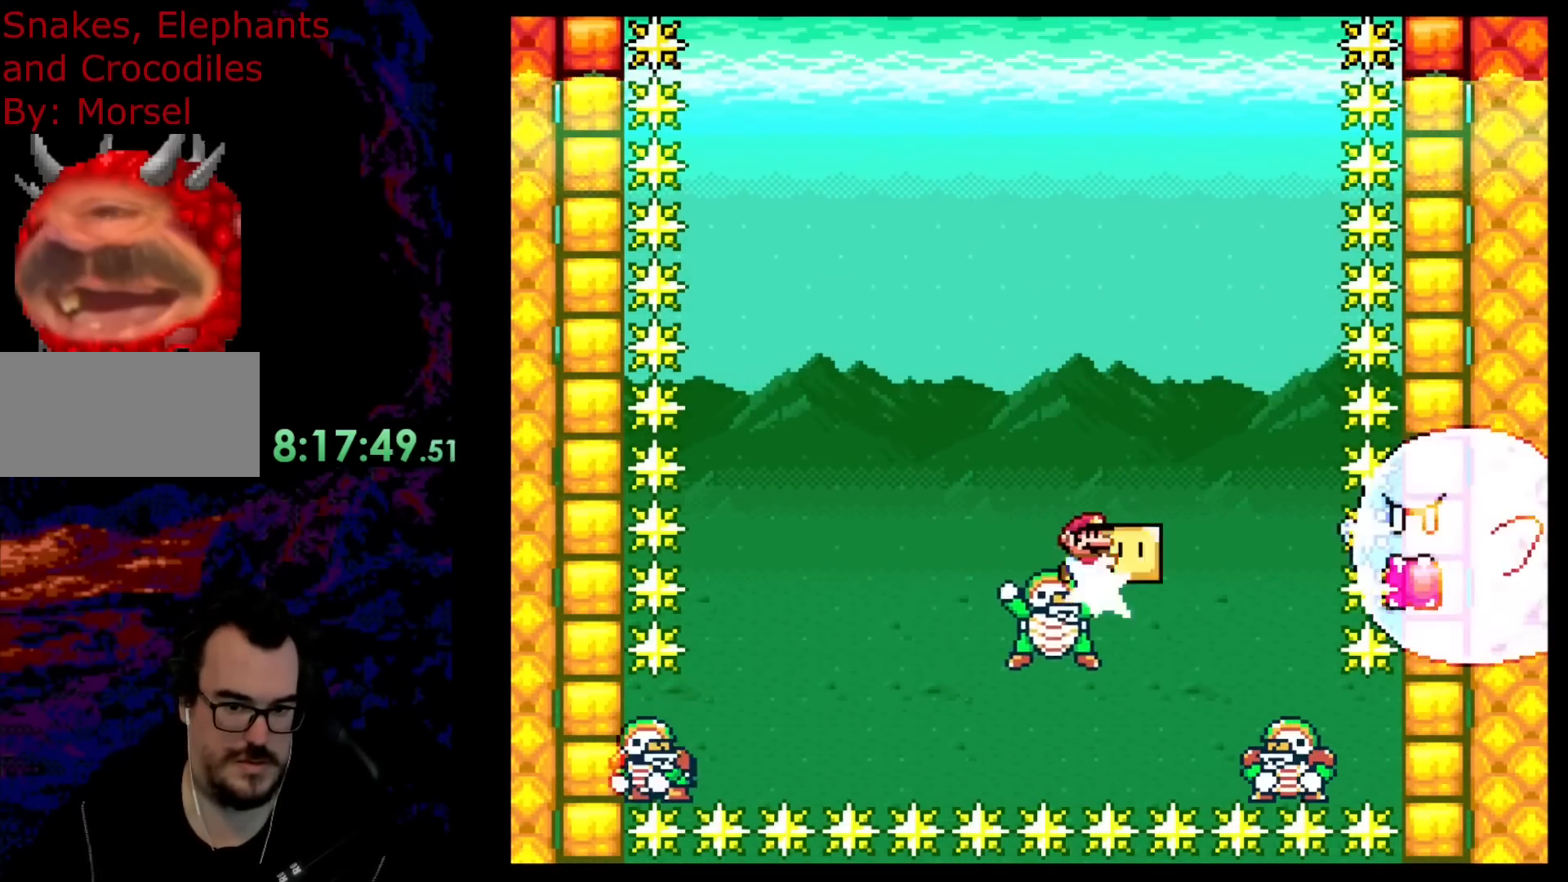
{"buttons": ["B", "Y", "DPAD_LEFT"], "events": [[100, "R1", "up"], [133, "Y", "up"], [200, "DPAD_DOWN", "down"], [200, "DPAD_RIGHT", "up"], [217, "DPAD_DOWN", "up"], [217, "DPAD_LEFT", "down"], [250, "Y", "down"]]}